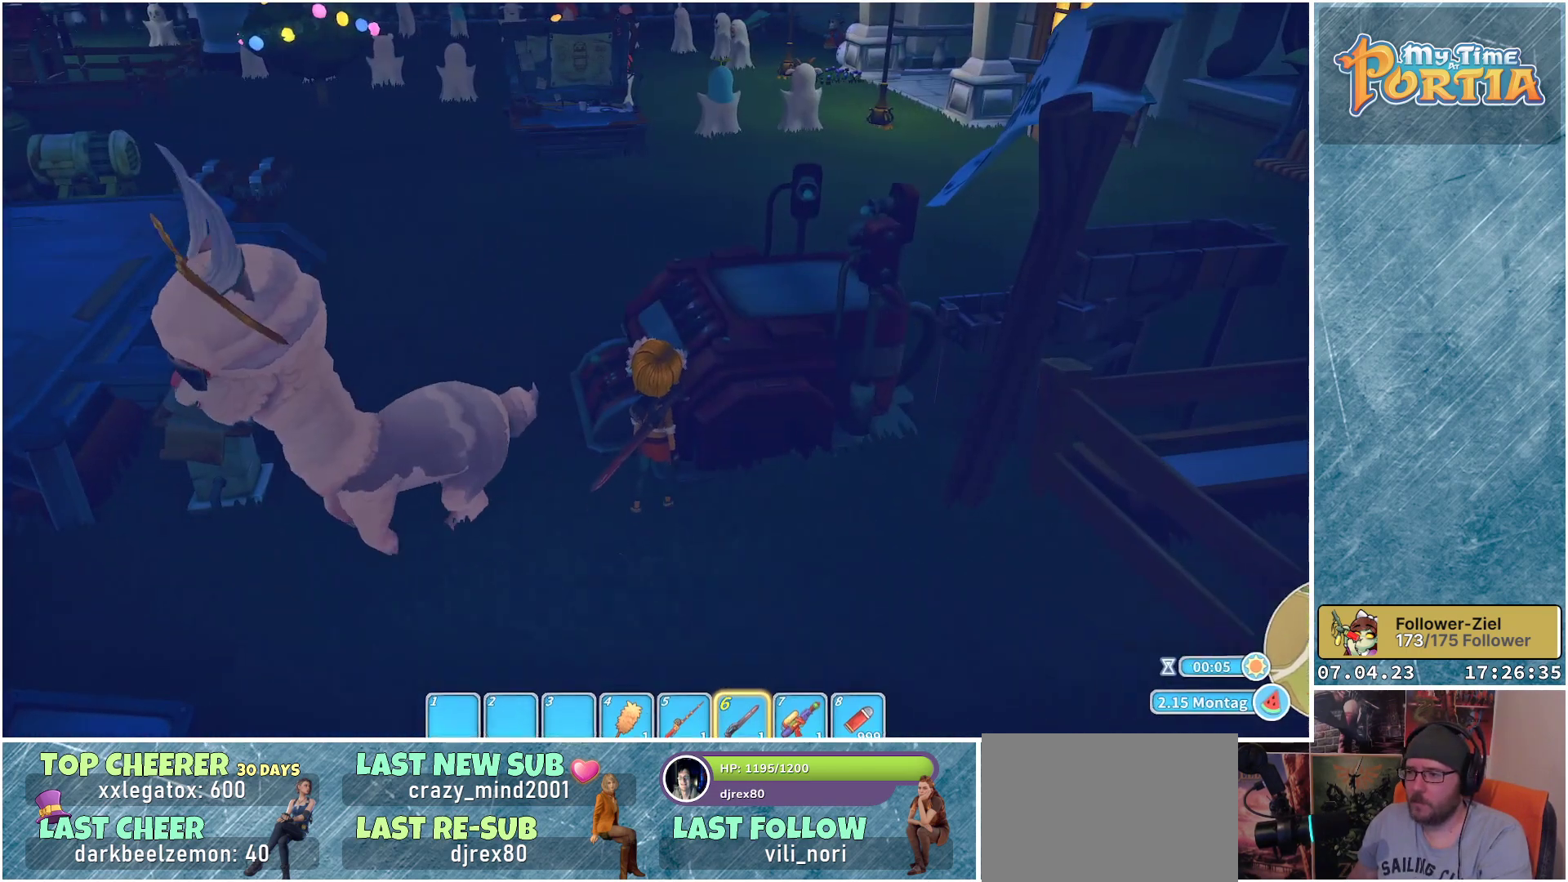
Gameplay with a controller (Xbox layout); each line is a JSON object with the inputs held at the frame after it. "events" lists button and stick changes between this image and that frame as [ms after this image, input, new state], when the widget could be followed in between. Not read: R3.
{"buttons": [], "left_stick": "center", "right_stick": "center", "events": []}
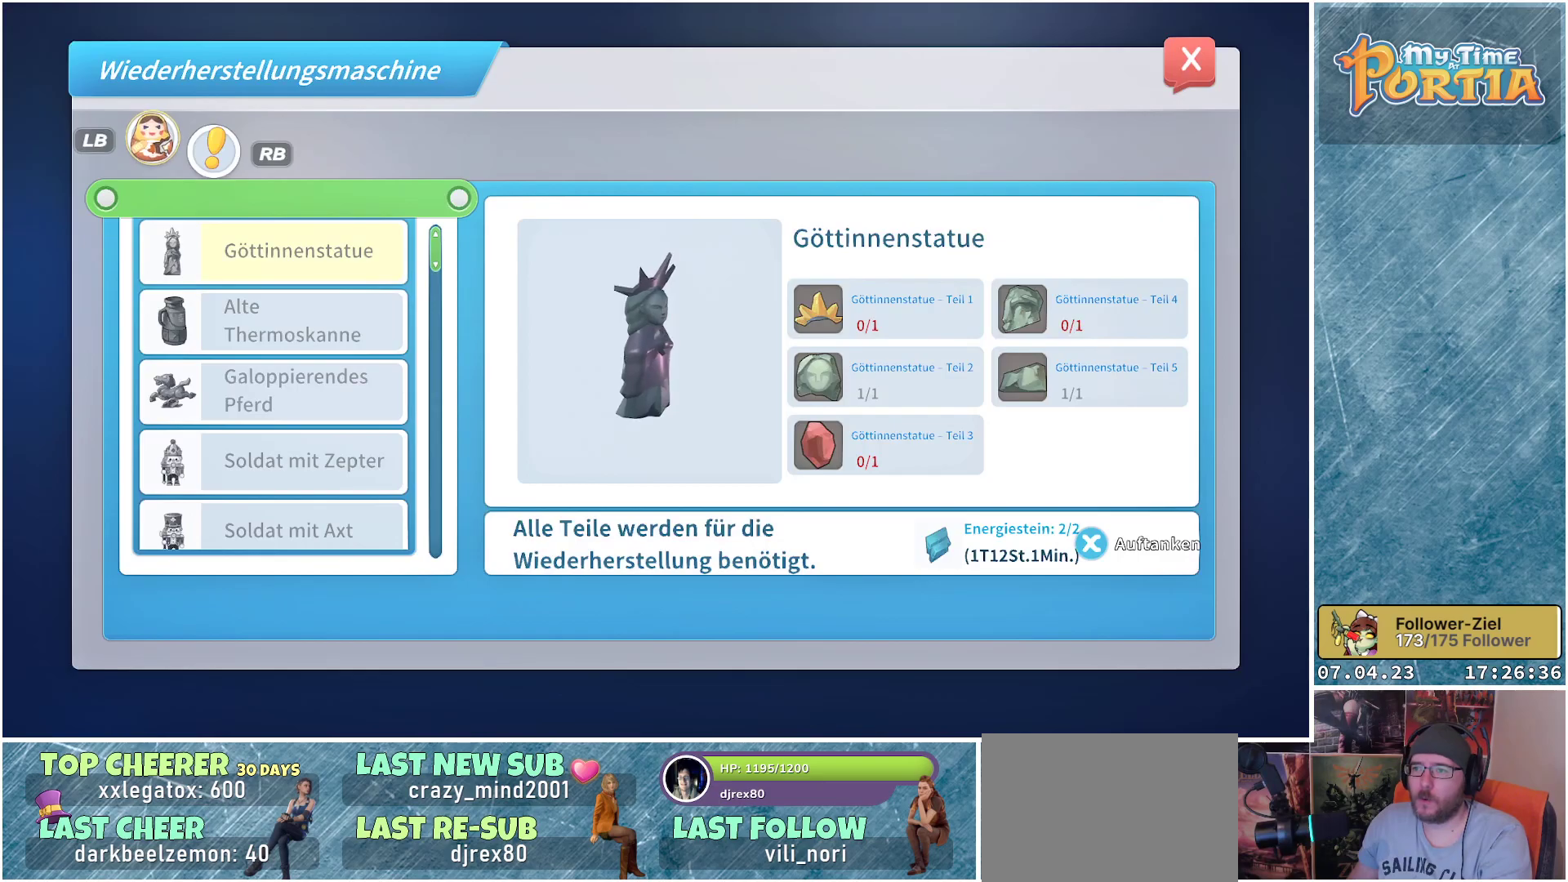
{"buttons": [], "left_stick": "center", "right_stick": "center", "events": []}
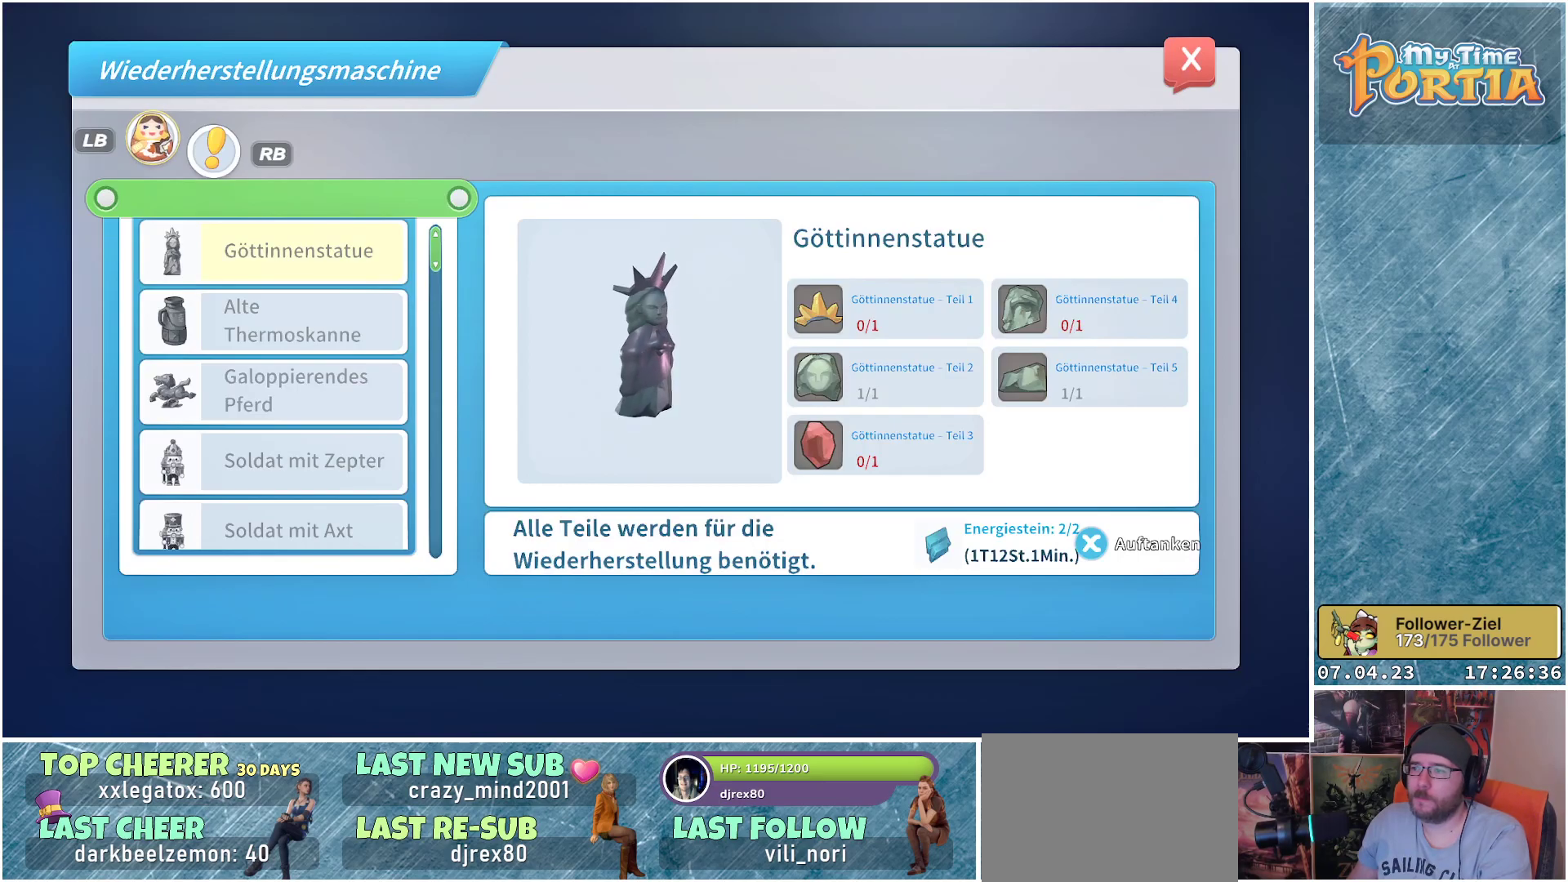
{"buttons": ["B"], "left_stick": "center", "right_stick": "center", "events": [[433, "B", "down"]]}
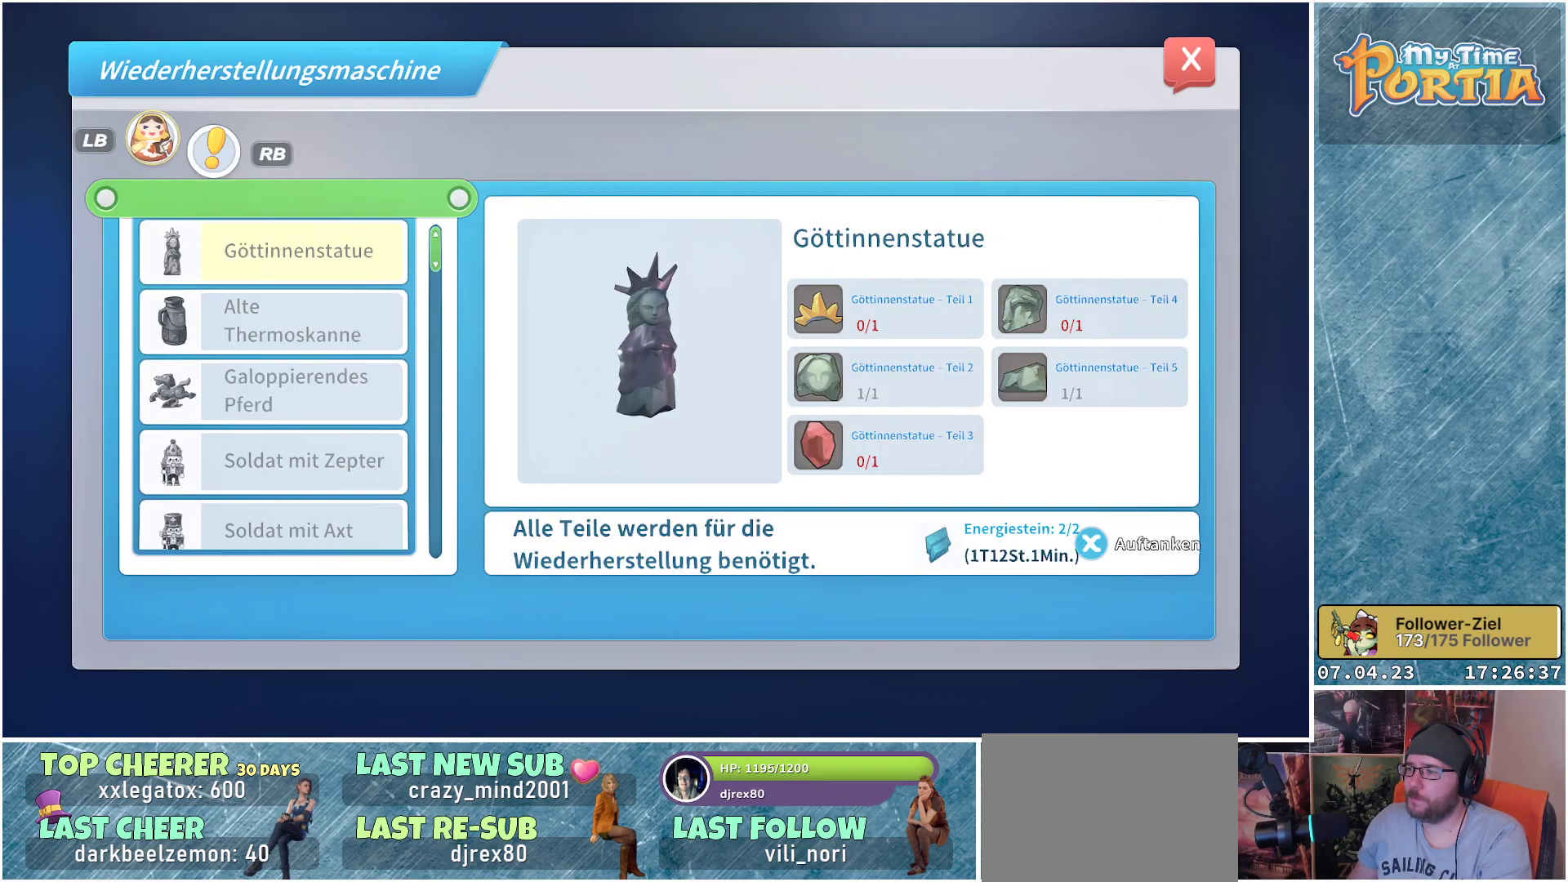
{"buttons": [], "left_stick": "down-left", "right_stick": "center", "events": [[33, "B", "up"], [217, "left_stick", "down-left"]]}
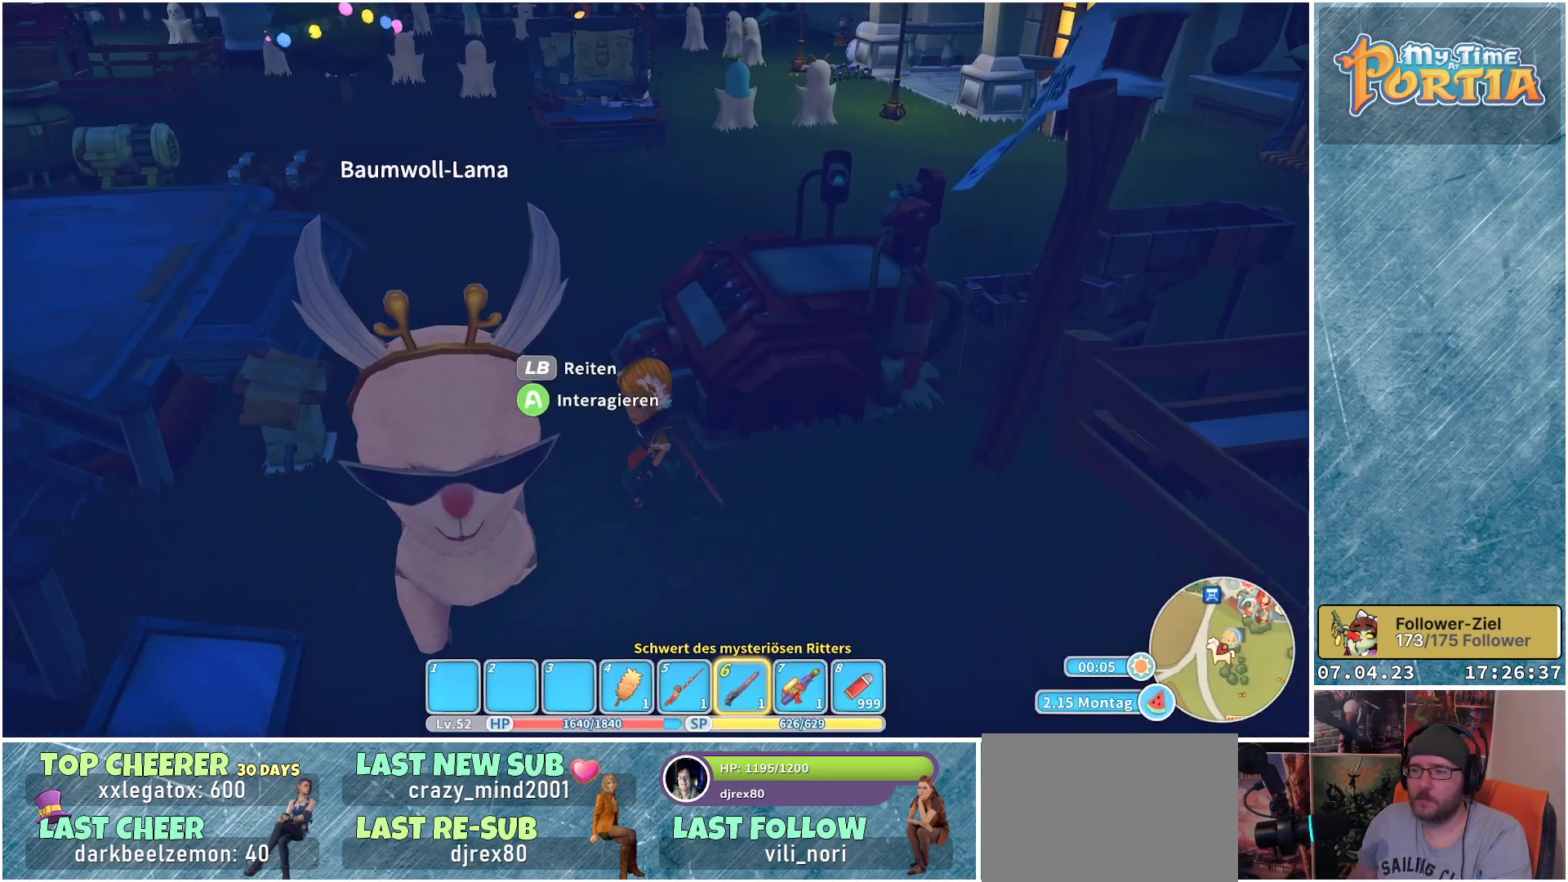
{"buttons": [], "left_stick": "right", "right_stick": "right", "events": [[117, "L1", "down"], [167, "left_stick", "down"], [233, "L1", "up"], [300, "left_stick", "down-right"], [300, "right_stick", "right"], [433, "left_stick", "right"]]}
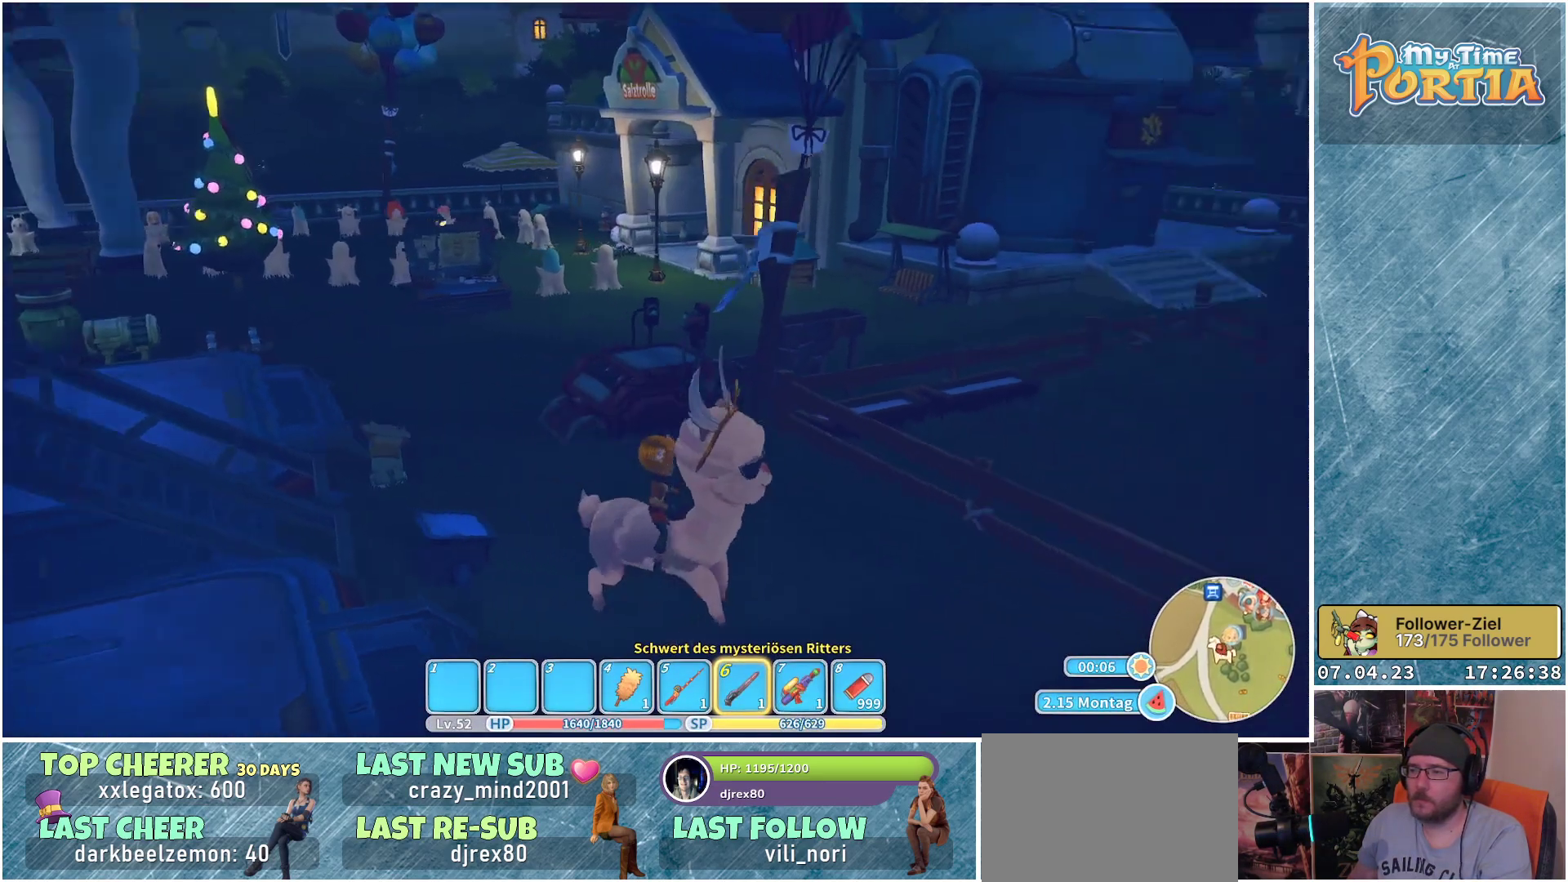
{"buttons": [], "left_stick": "up-right", "right_stick": "right", "events": [[300, "left_stick", "up-right"]]}
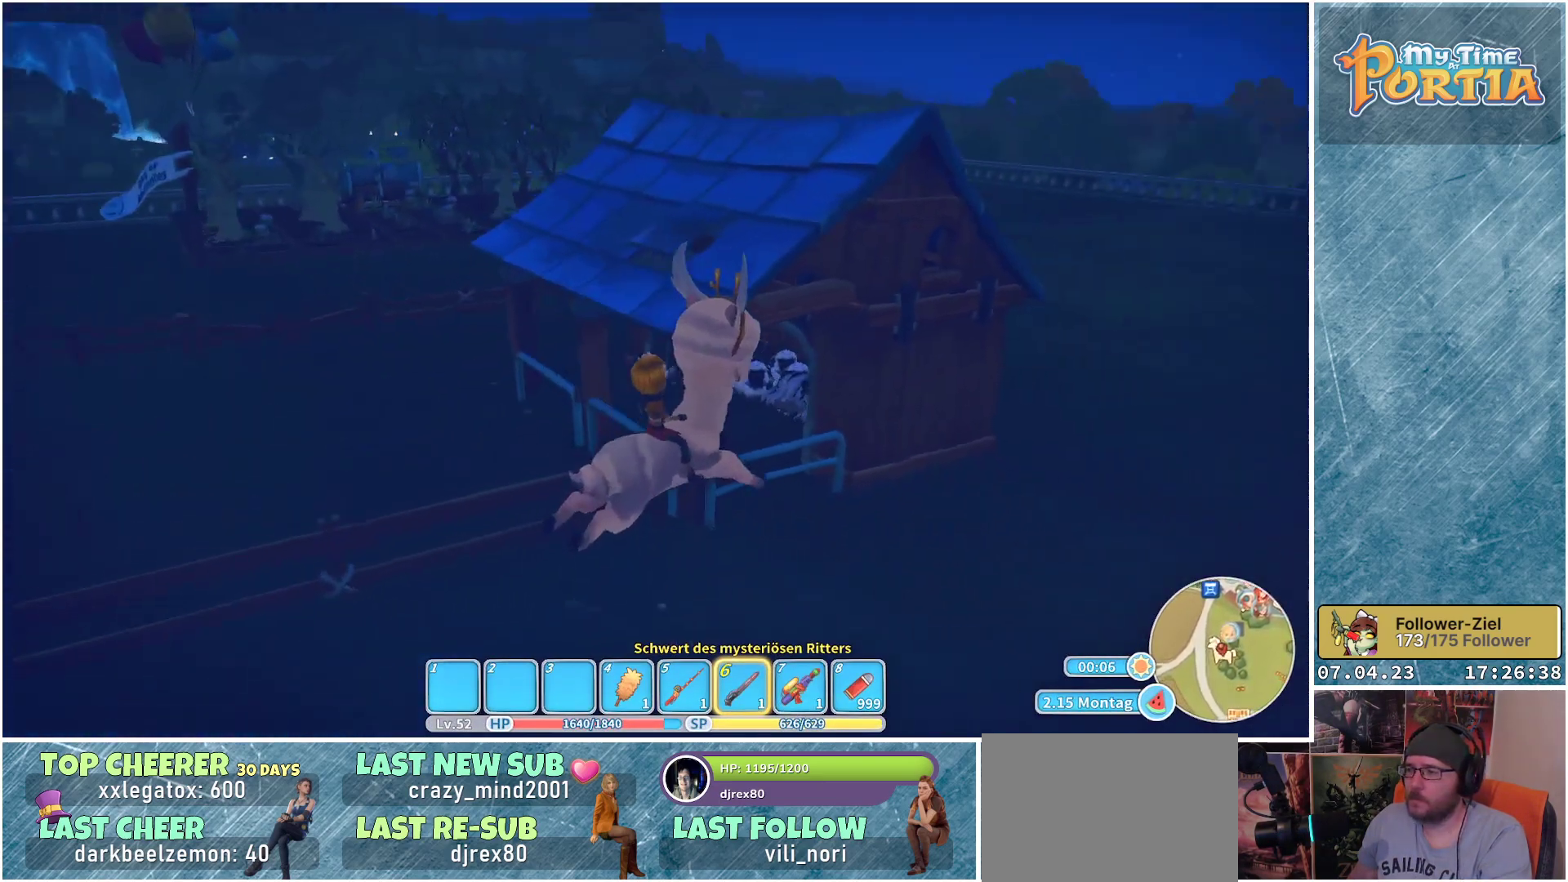
{"buttons": ["R1"], "left_stick": "up-right", "right_stick": "center", "events": [[50, "right_stick", "center"], [267, "R1", "down"]]}
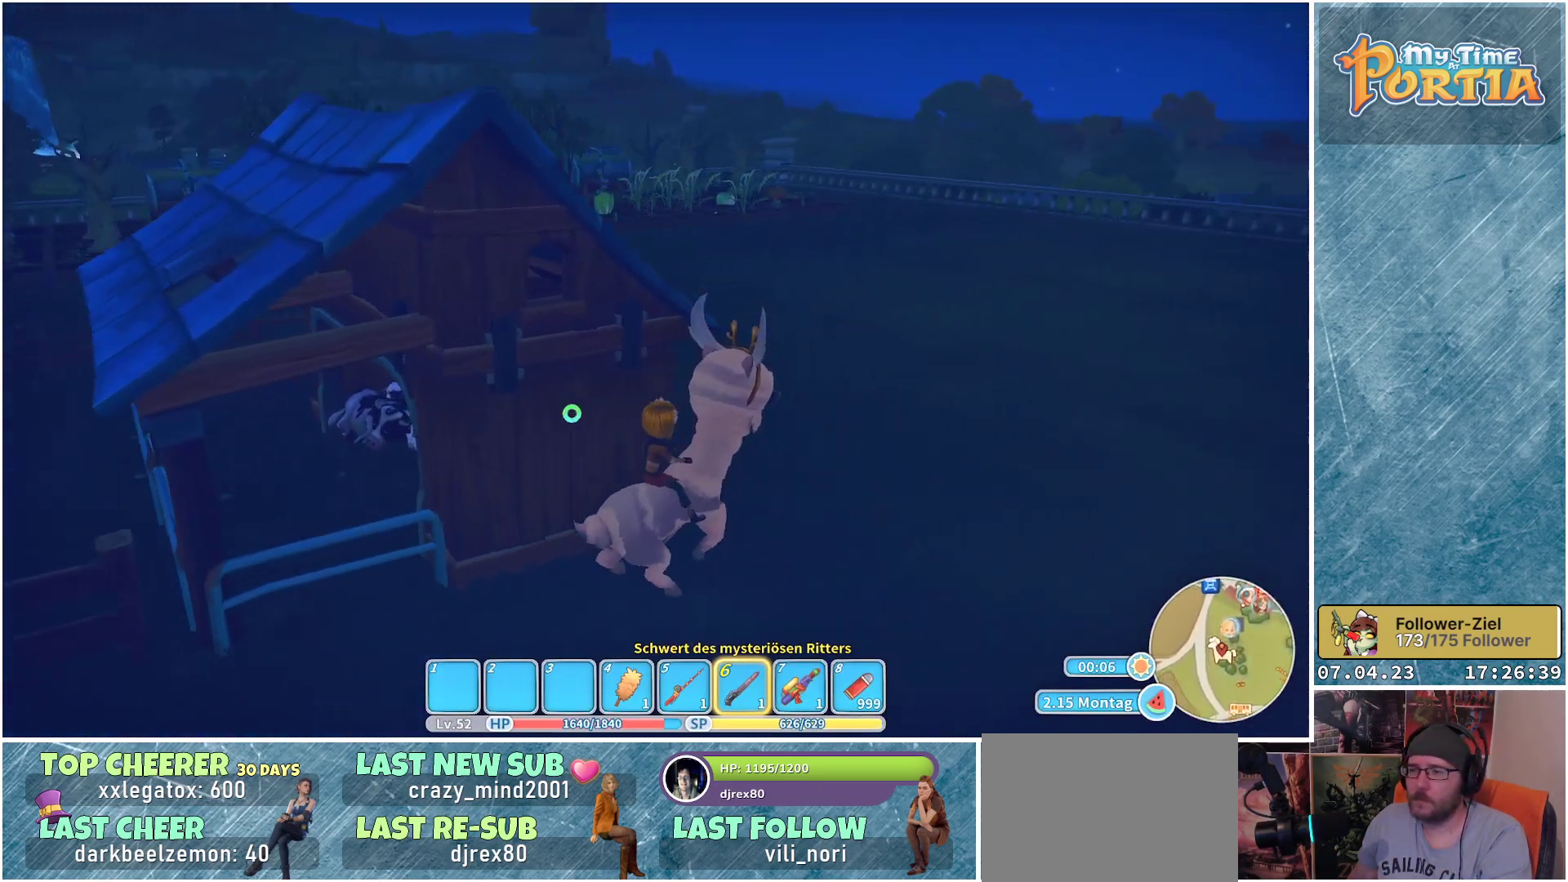
{"buttons": ["R1"], "left_stick": "up", "right_stick": "center", "events": [[183, "left_stick", "up"]]}
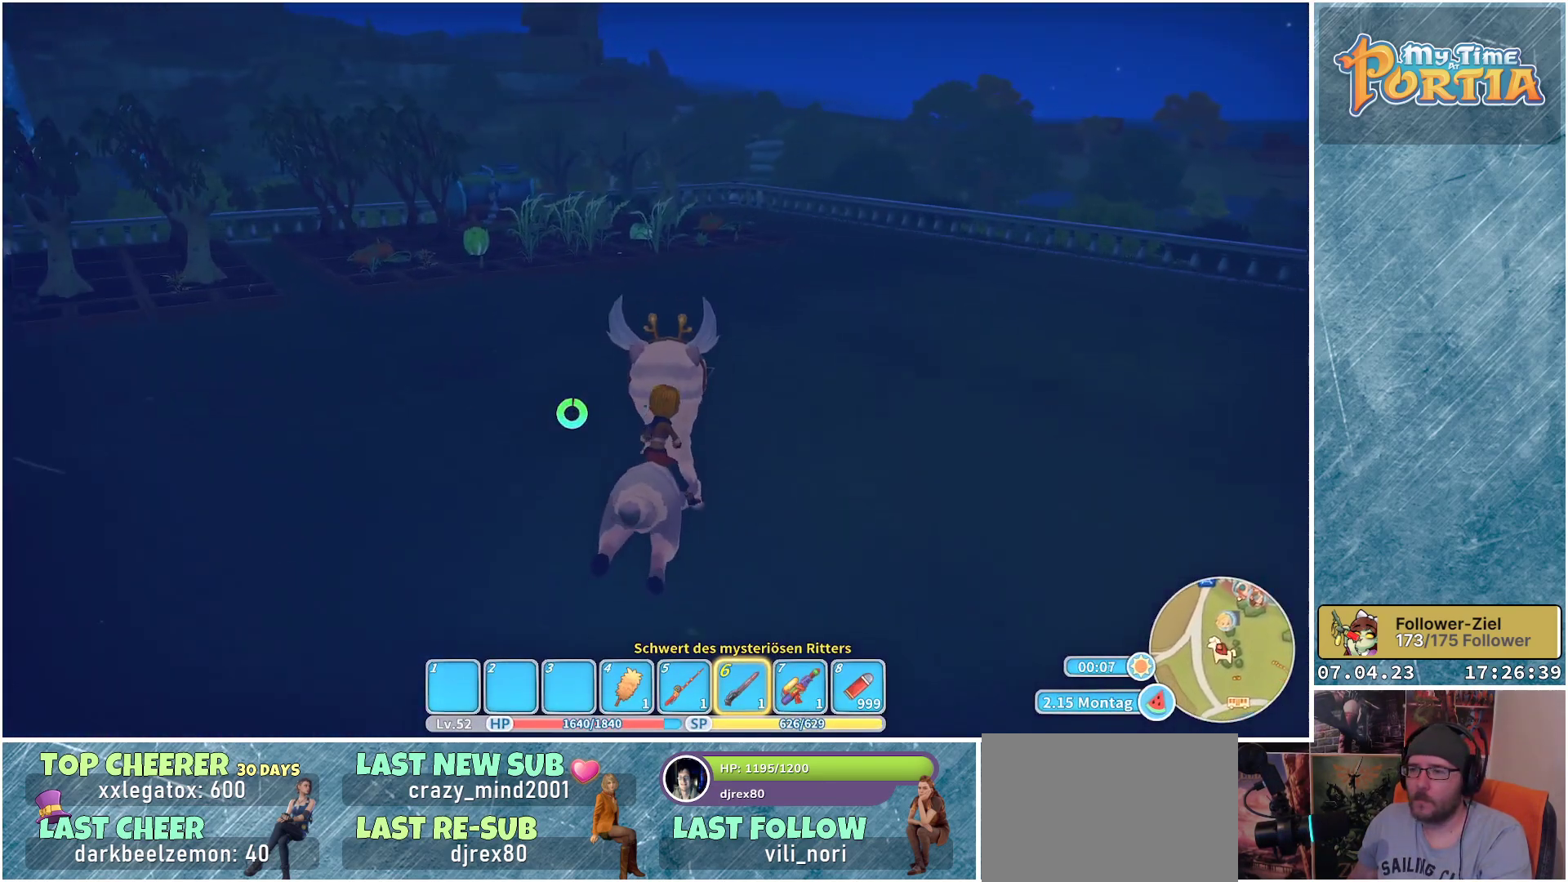
{"buttons": ["R1"], "left_stick": "up", "right_stick": "center", "events": []}
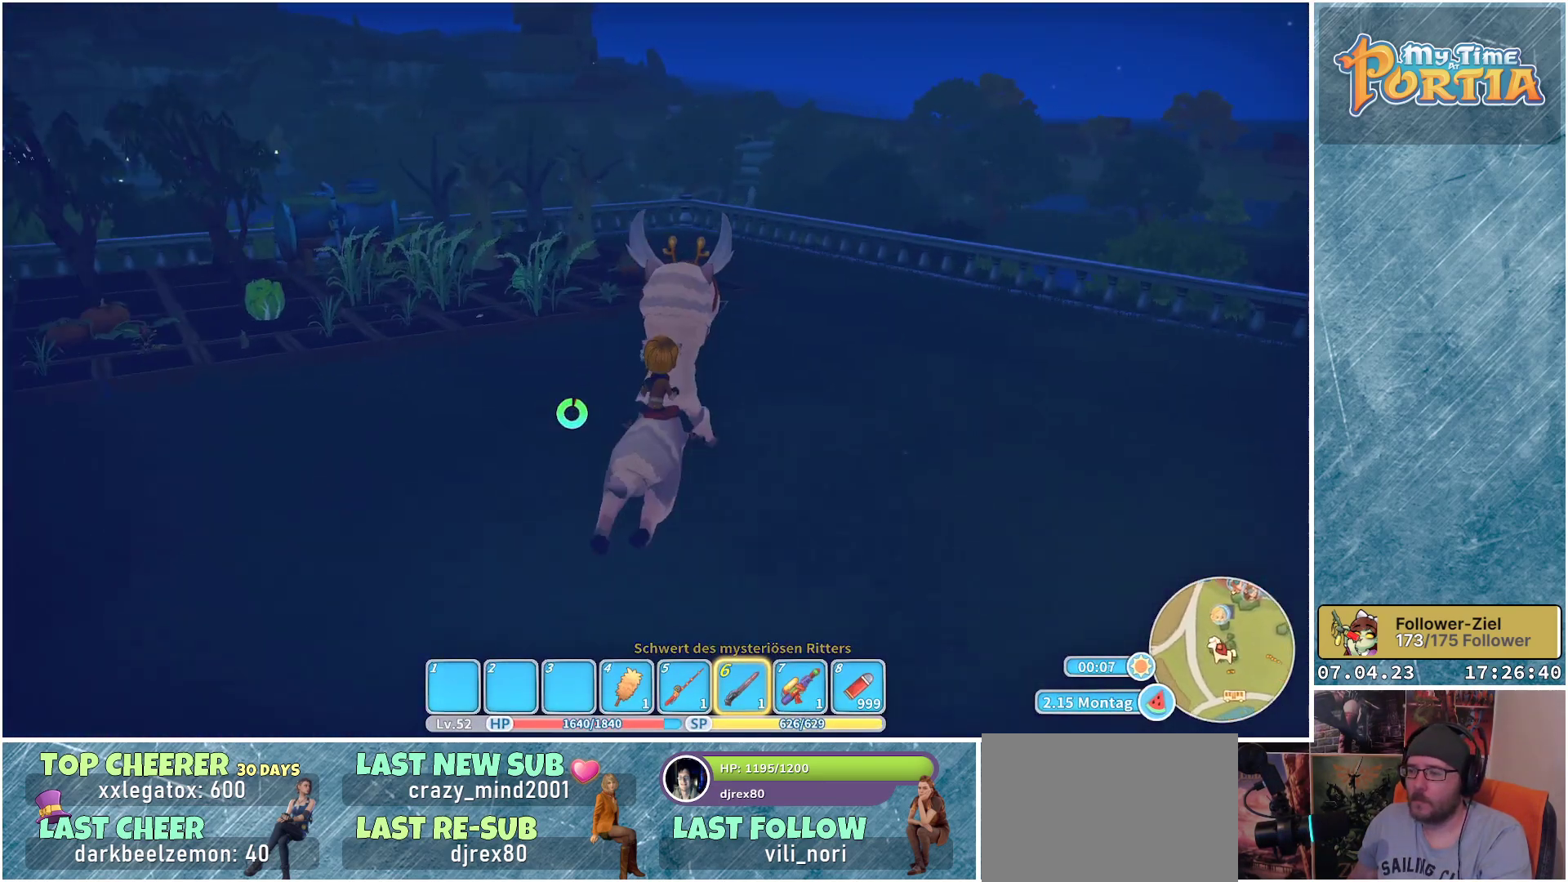
{"buttons": ["R1"], "left_stick": "up", "right_stick": "center", "events": []}
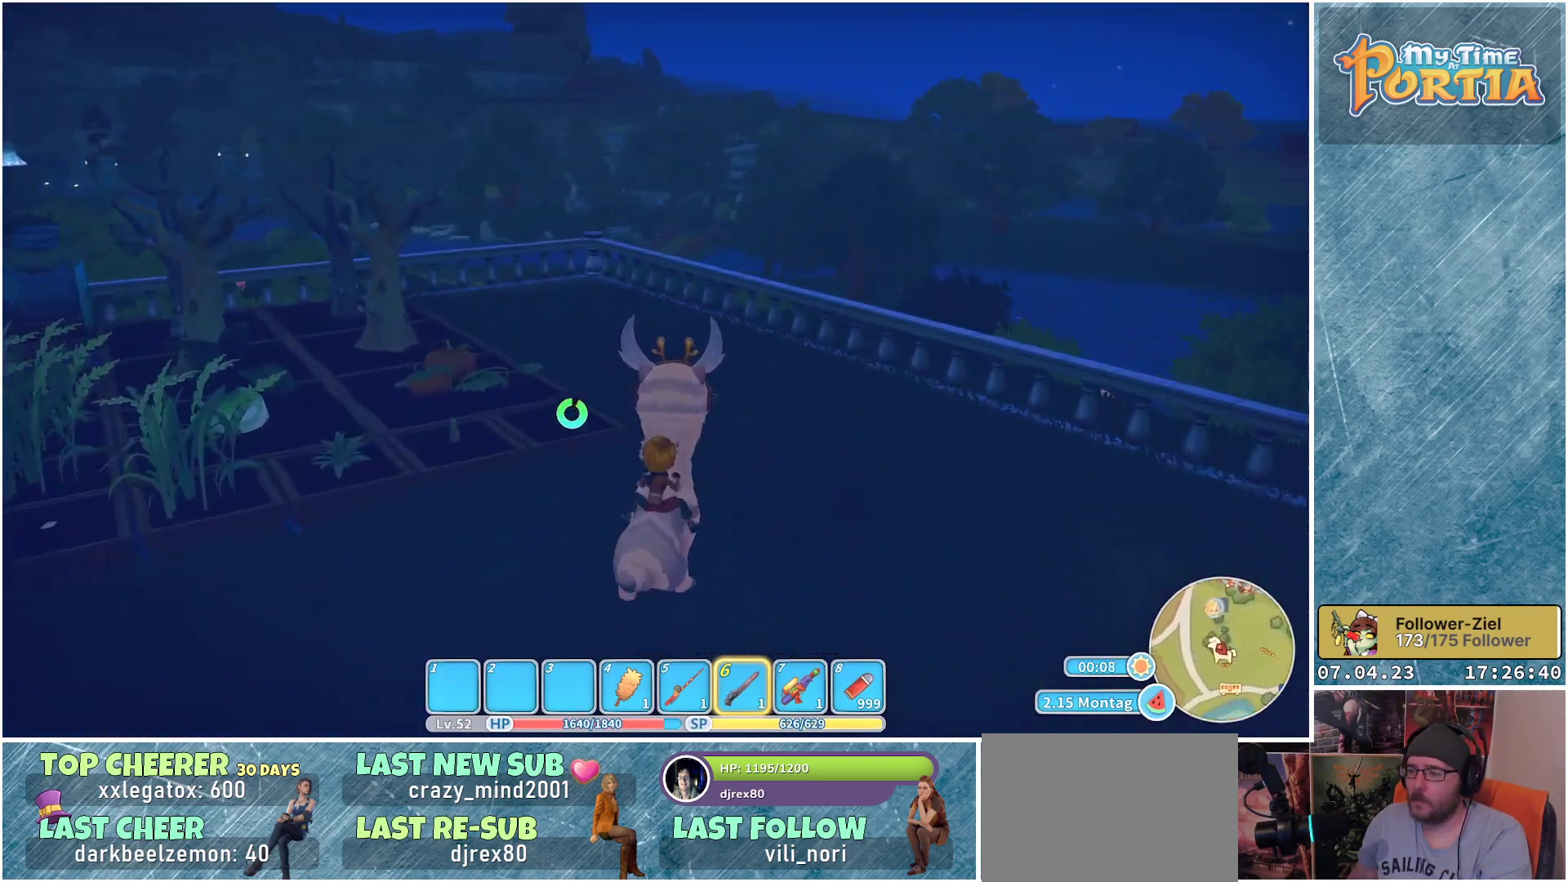
{"buttons": ["R1"], "left_stick": "up-left", "right_stick": "center", "events": [[167, "right_stick", "left"], [367, "right_stick", "center"], [400, "left_stick", "up-left"]]}
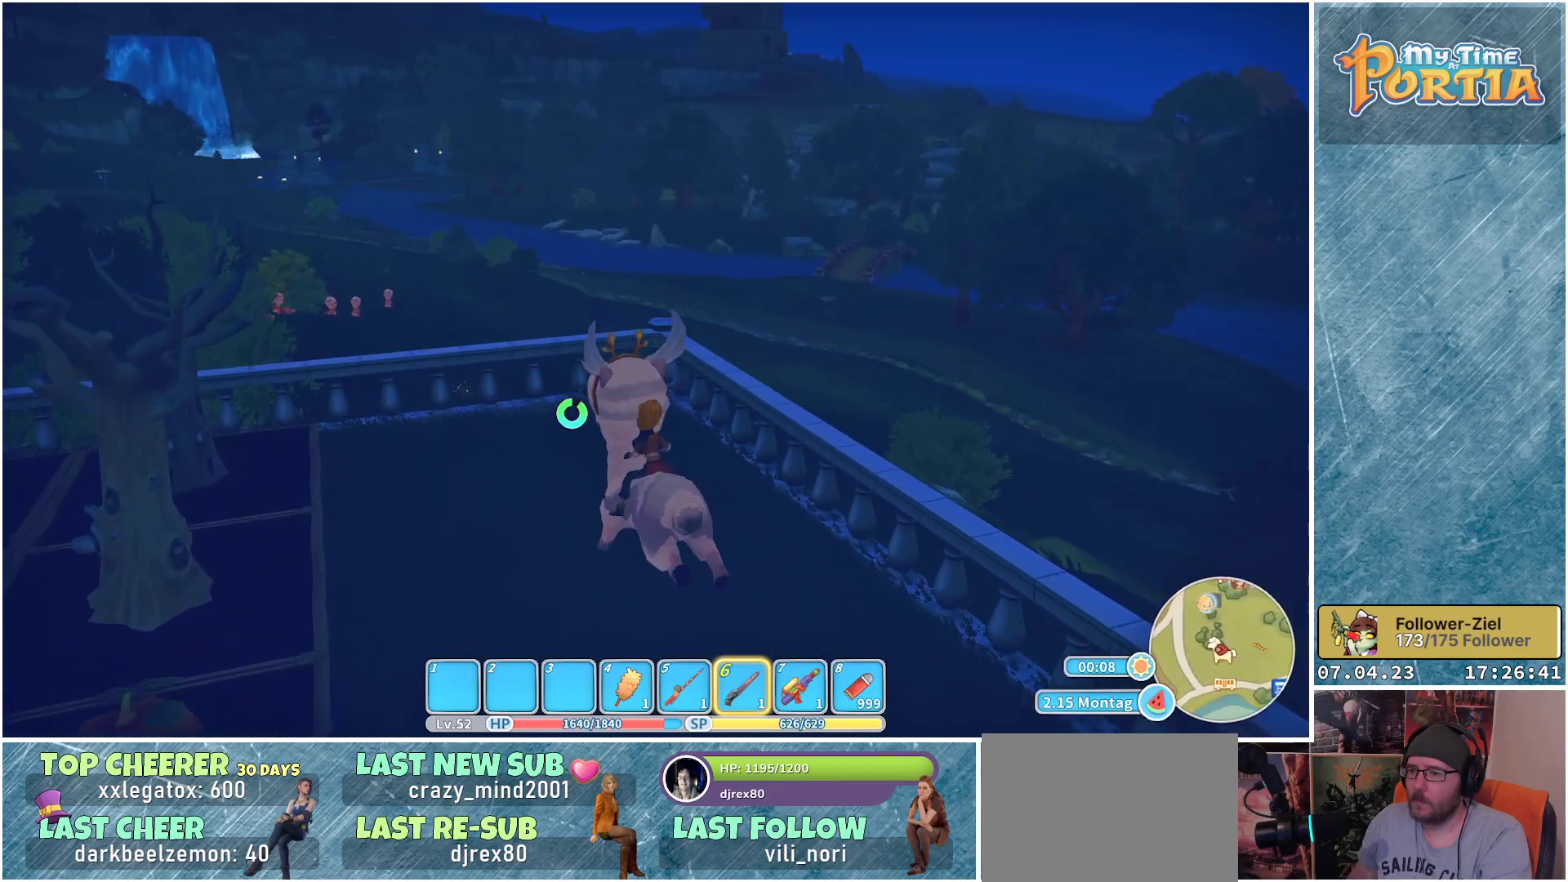
{"buttons": ["R1"], "left_stick": "up-left", "right_stick": "center", "events": [[117, "B", "down"], [200, "B", "up"]]}
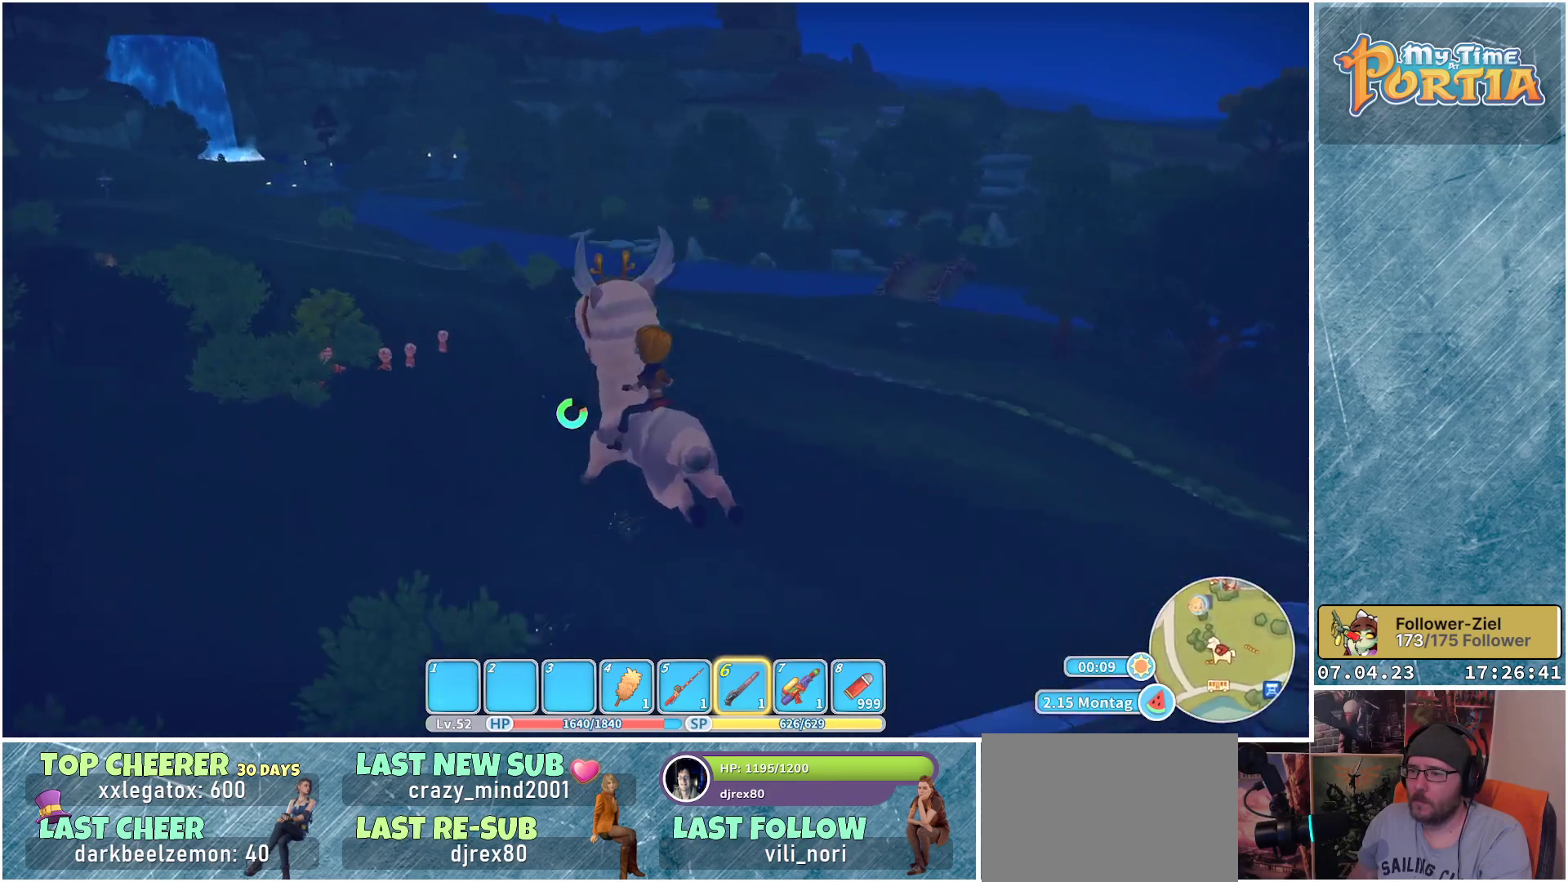
{"buttons": ["R1"], "left_stick": "up", "right_stick": "center", "events": [[17, "left_stick", "up"], [100, "right_stick", "left"], [333, "right_stick", "center"]]}
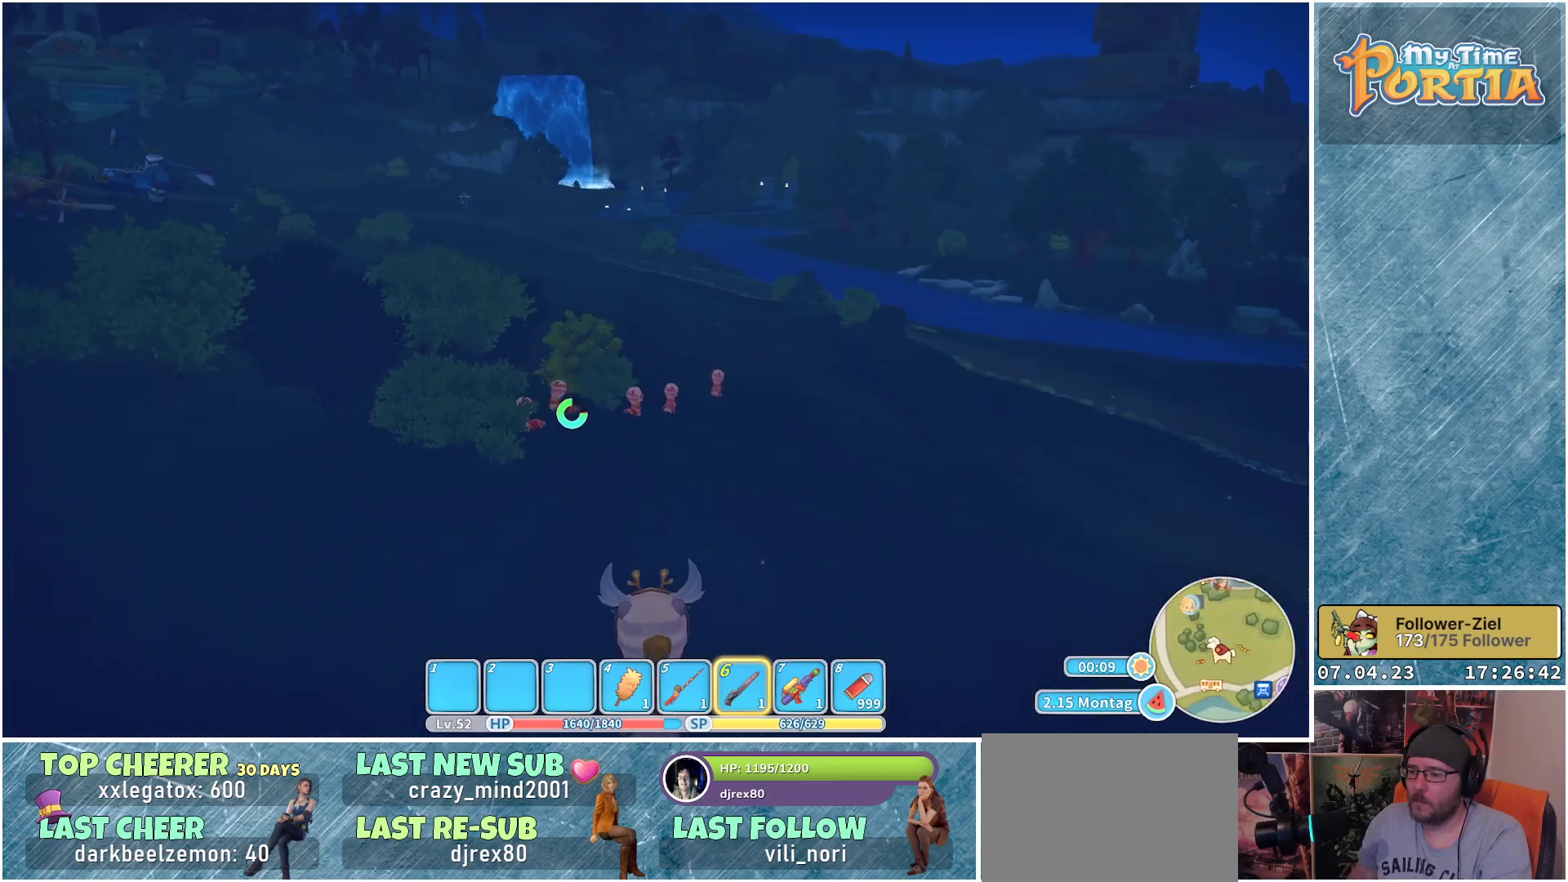
{"buttons": ["R1"], "left_stick": "up", "right_stick": "center", "events": []}
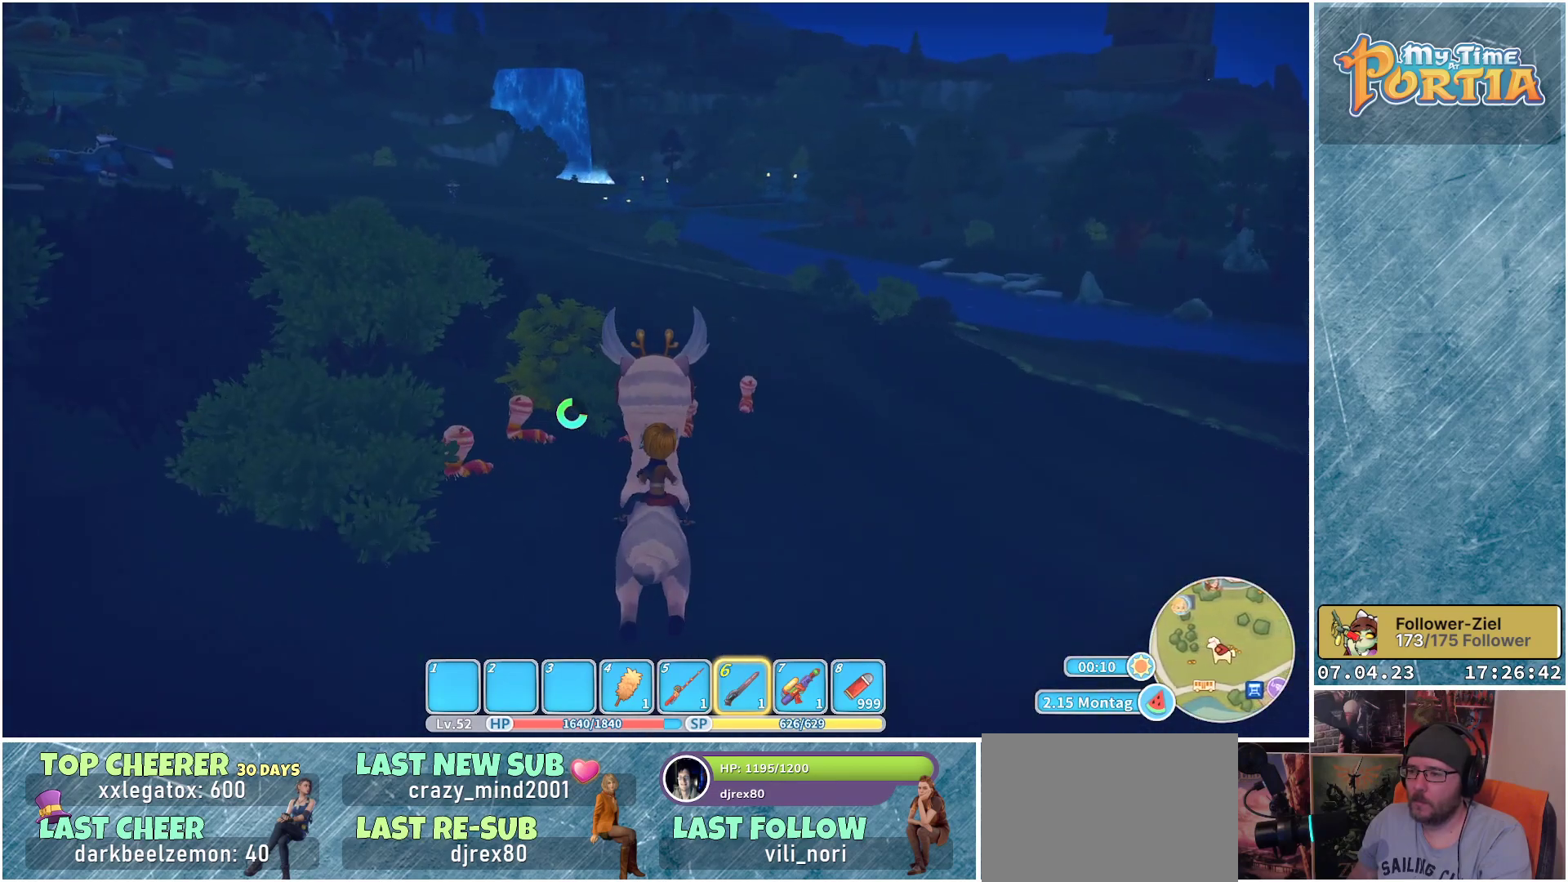
{"buttons": ["R1"], "left_stick": "up", "right_stick": "center", "events": []}
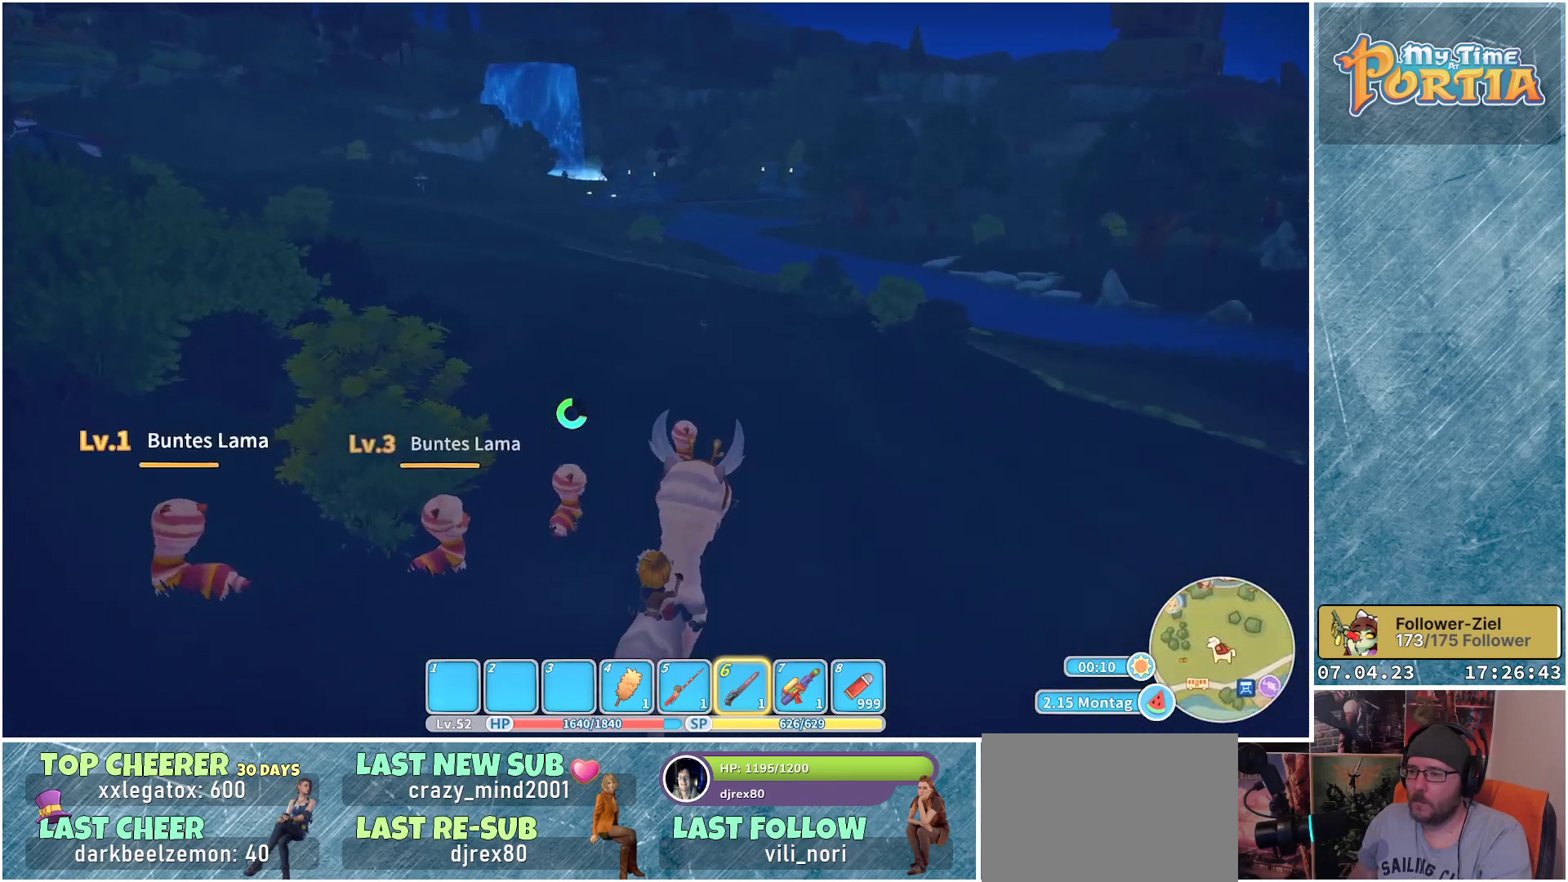
{"buttons": ["R1"], "left_stick": "up-left", "right_stick": "center", "events": [[200, "left_stick", "up-left"]]}
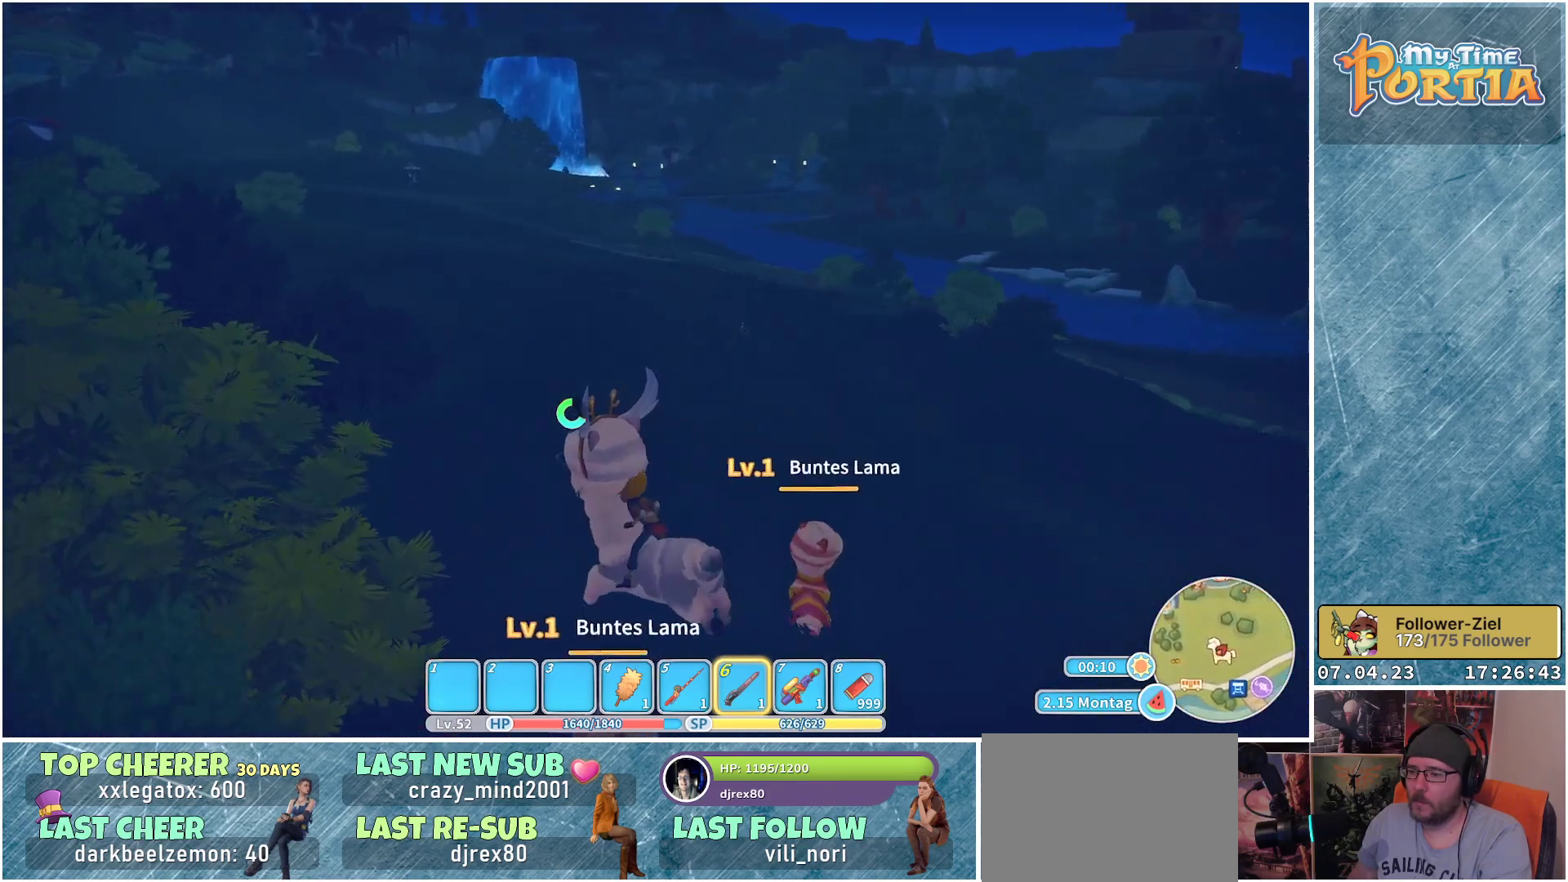
{"buttons": ["R1"], "left_stick": "up", "right_stick": "center", "events": [[283, "left_stick", "up"]]}
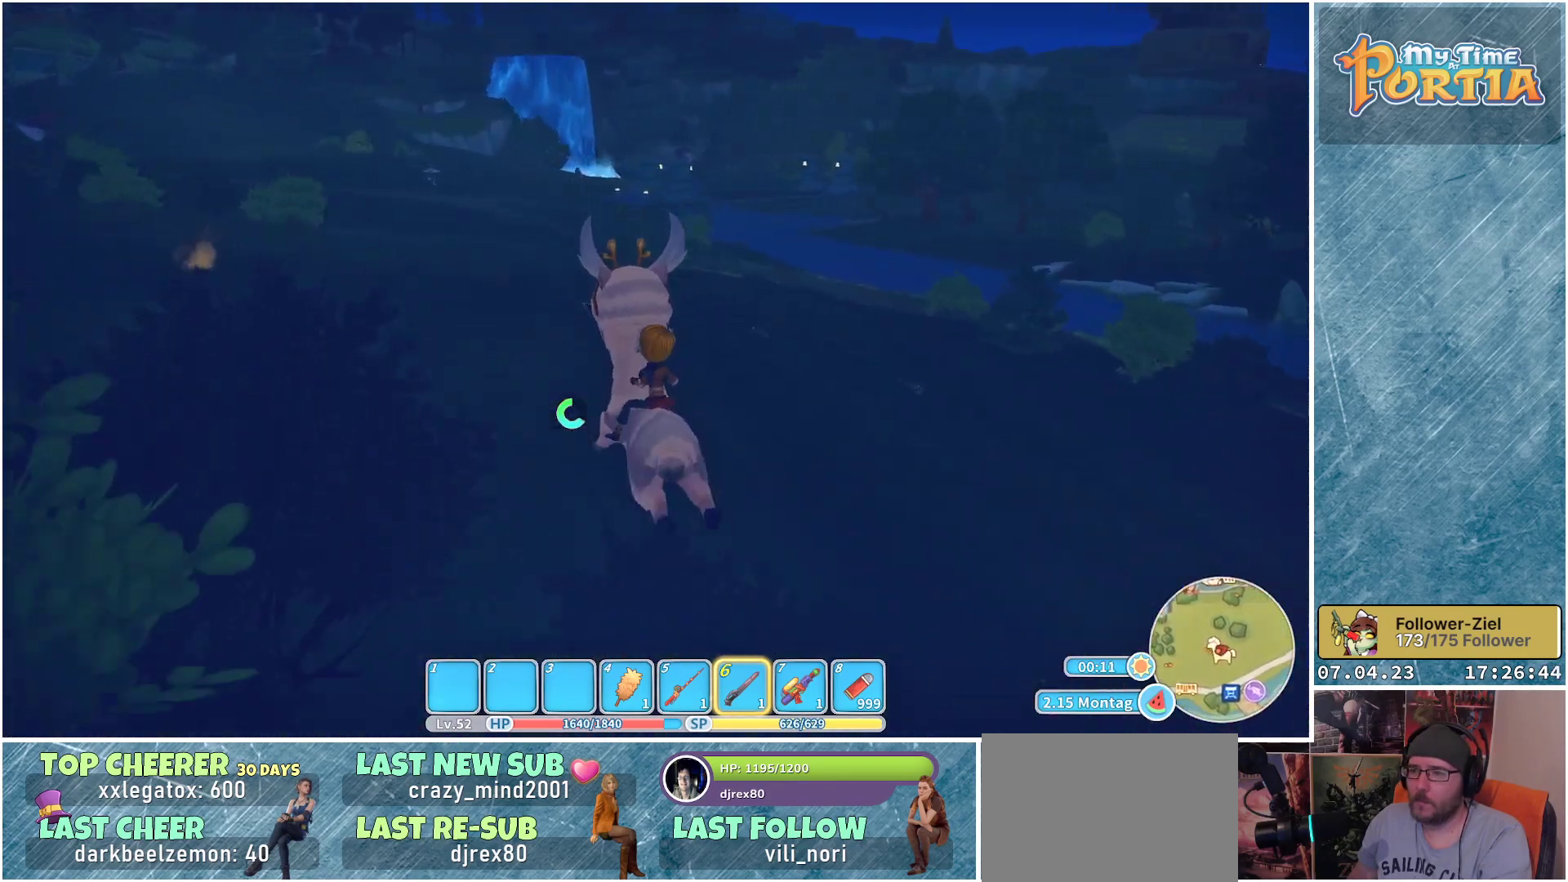
{"buttons": ["R1"], "left_stick": "up", "right_stick": "center", "events": []}
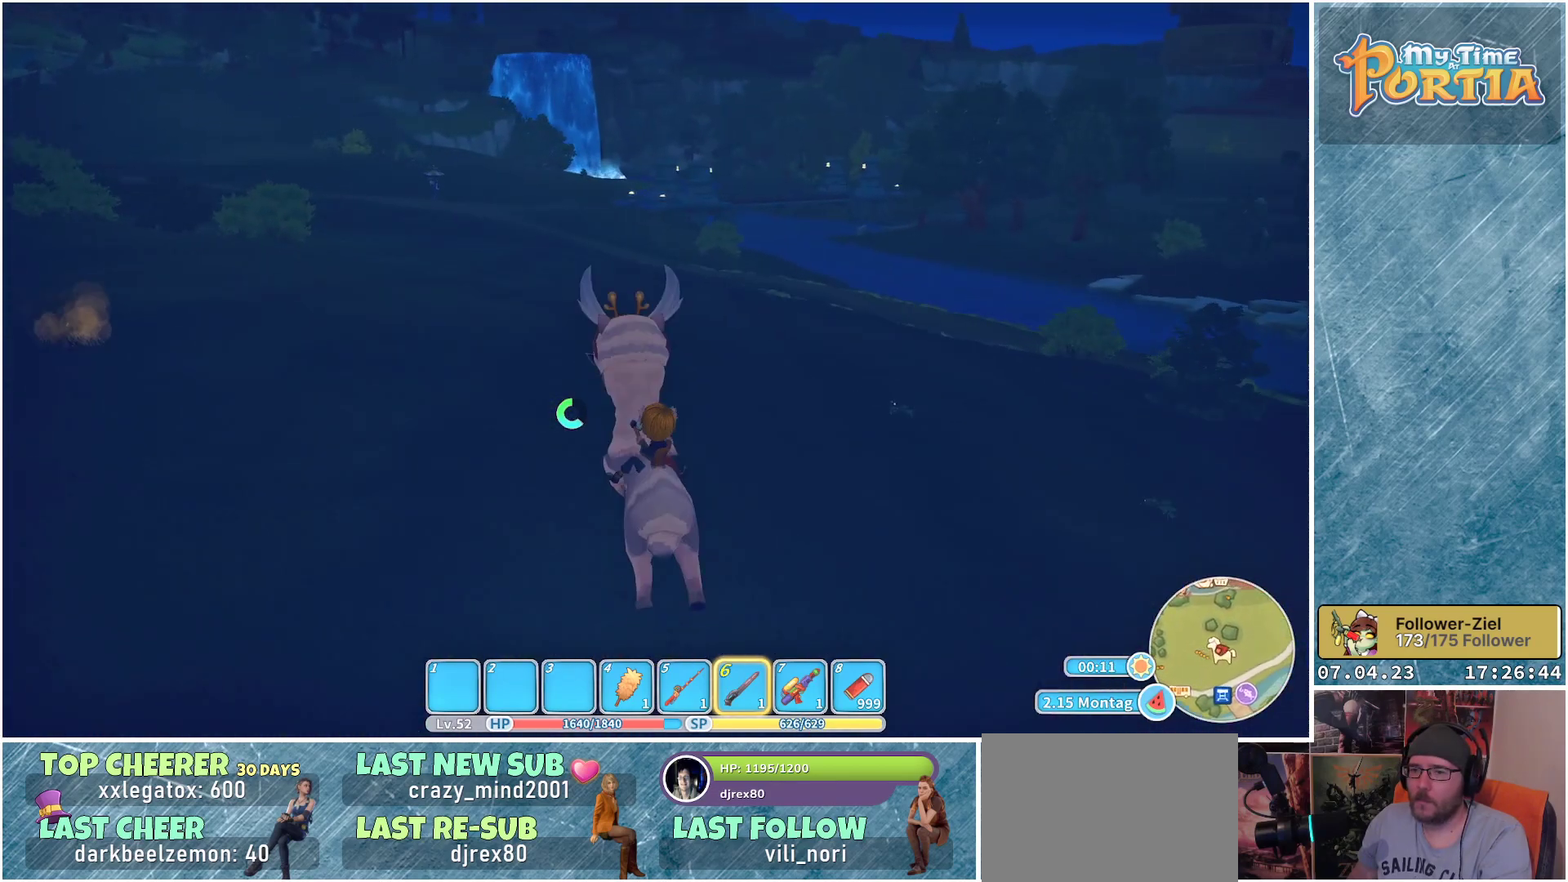
{"buttons": ["R1"], "left_stick": "up", "right_stick": "center", "events": [[117, "right_stick", "left"], [500, "right_stick", "center"]]}
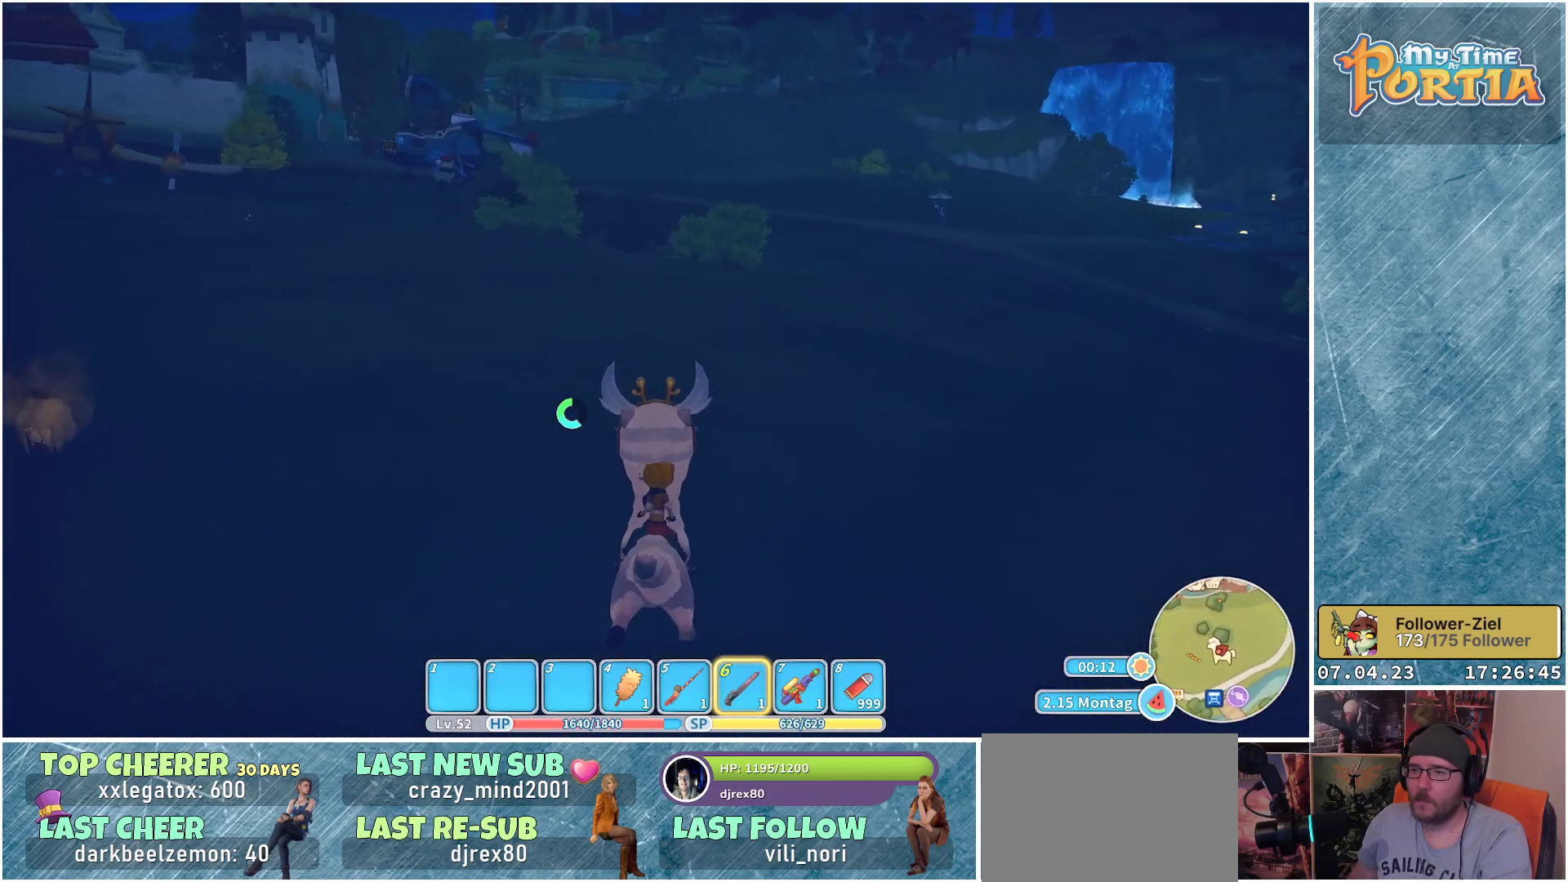
{"buttons": ["R1"], "left_stick": "up", "right_stick": "center", "events": []}
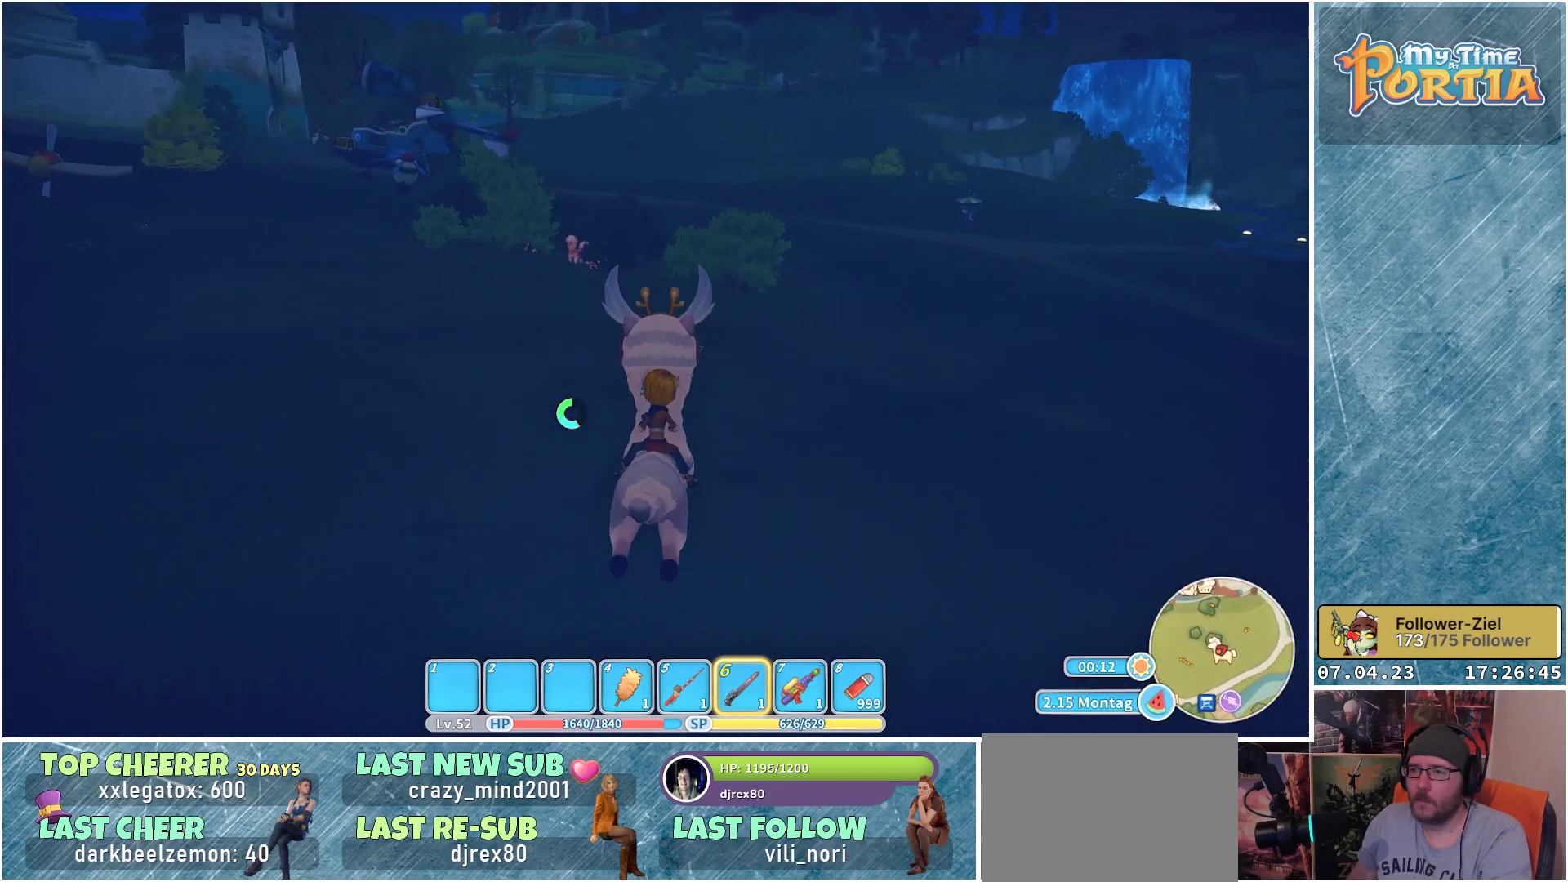
{"buttons": ["R1"], "left_stick": "up", "right_stick": "center", "events": []}
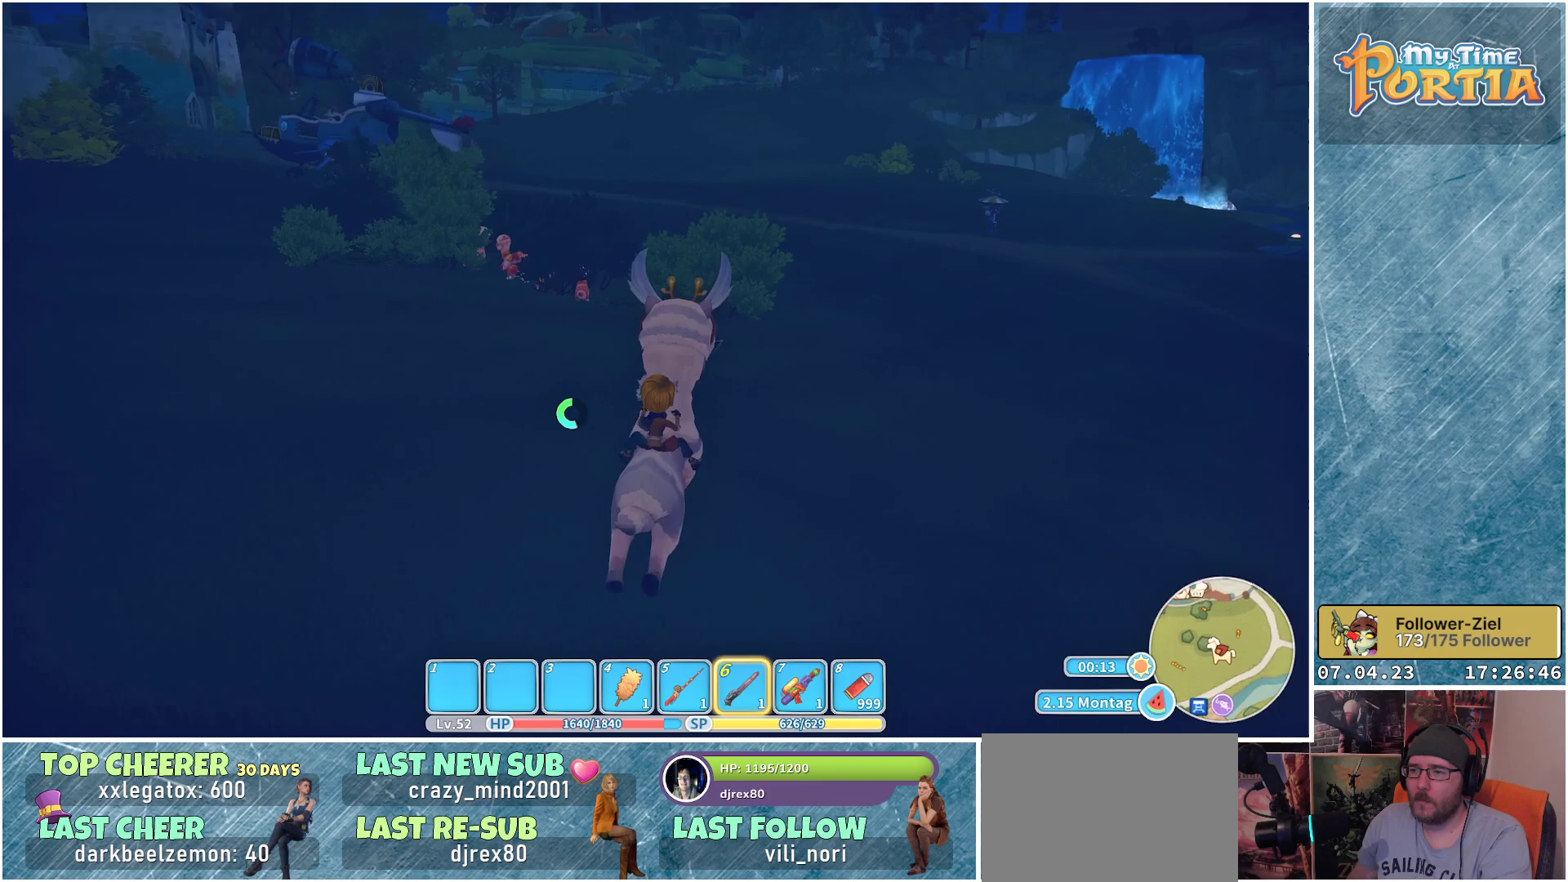
{"buttons": ["R1"], "left_stick": "up", "right_stick": "center", "events": []}
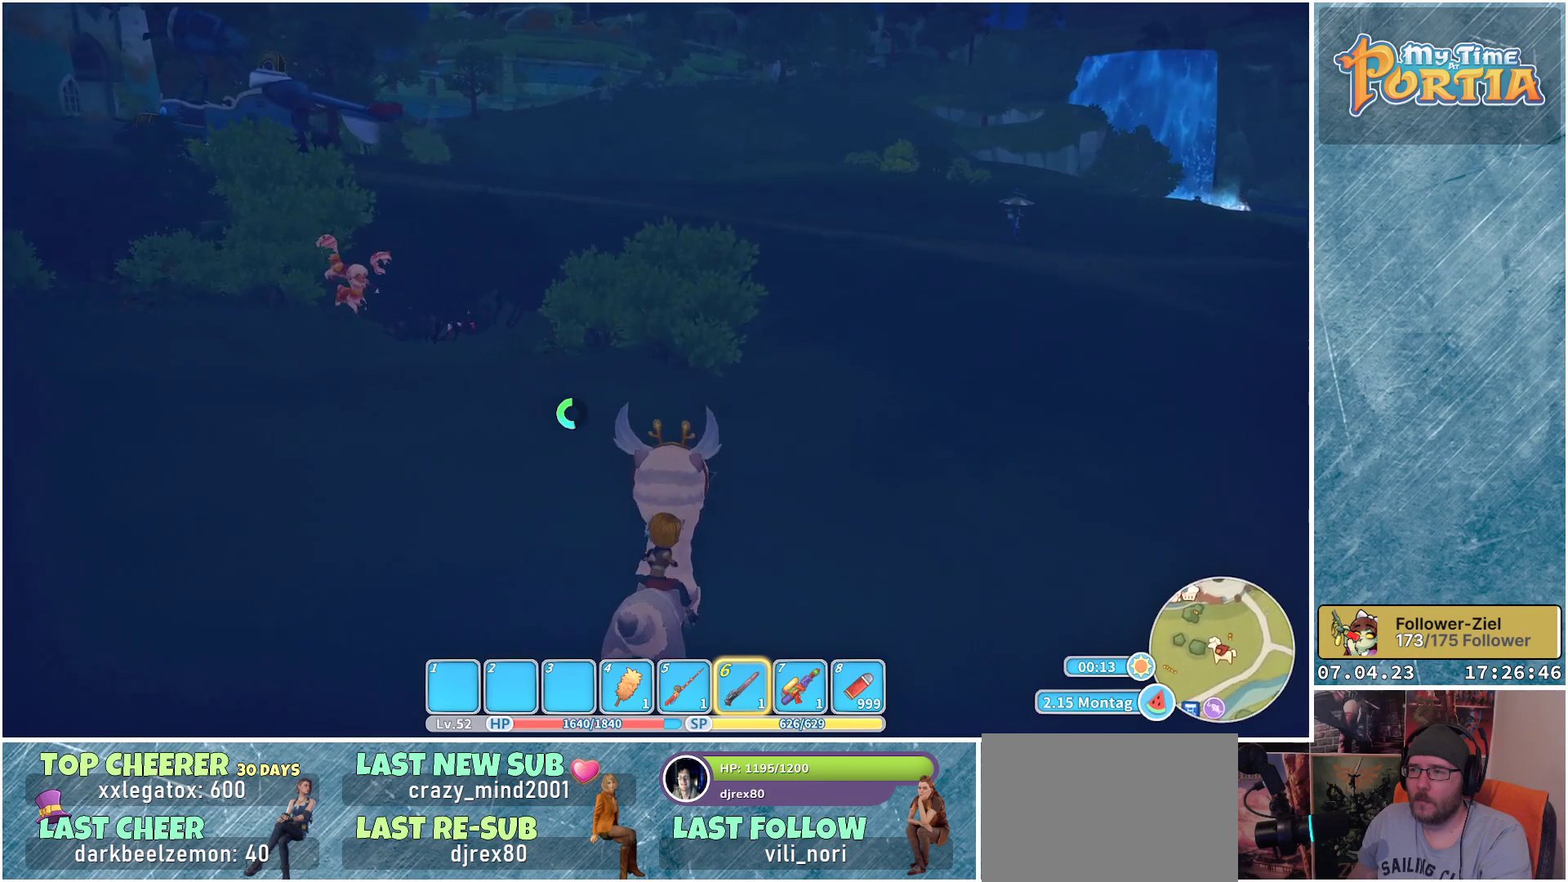
{"buttons": ["R1"], "left_stick": "up", "right_stick": "center", "events": []}
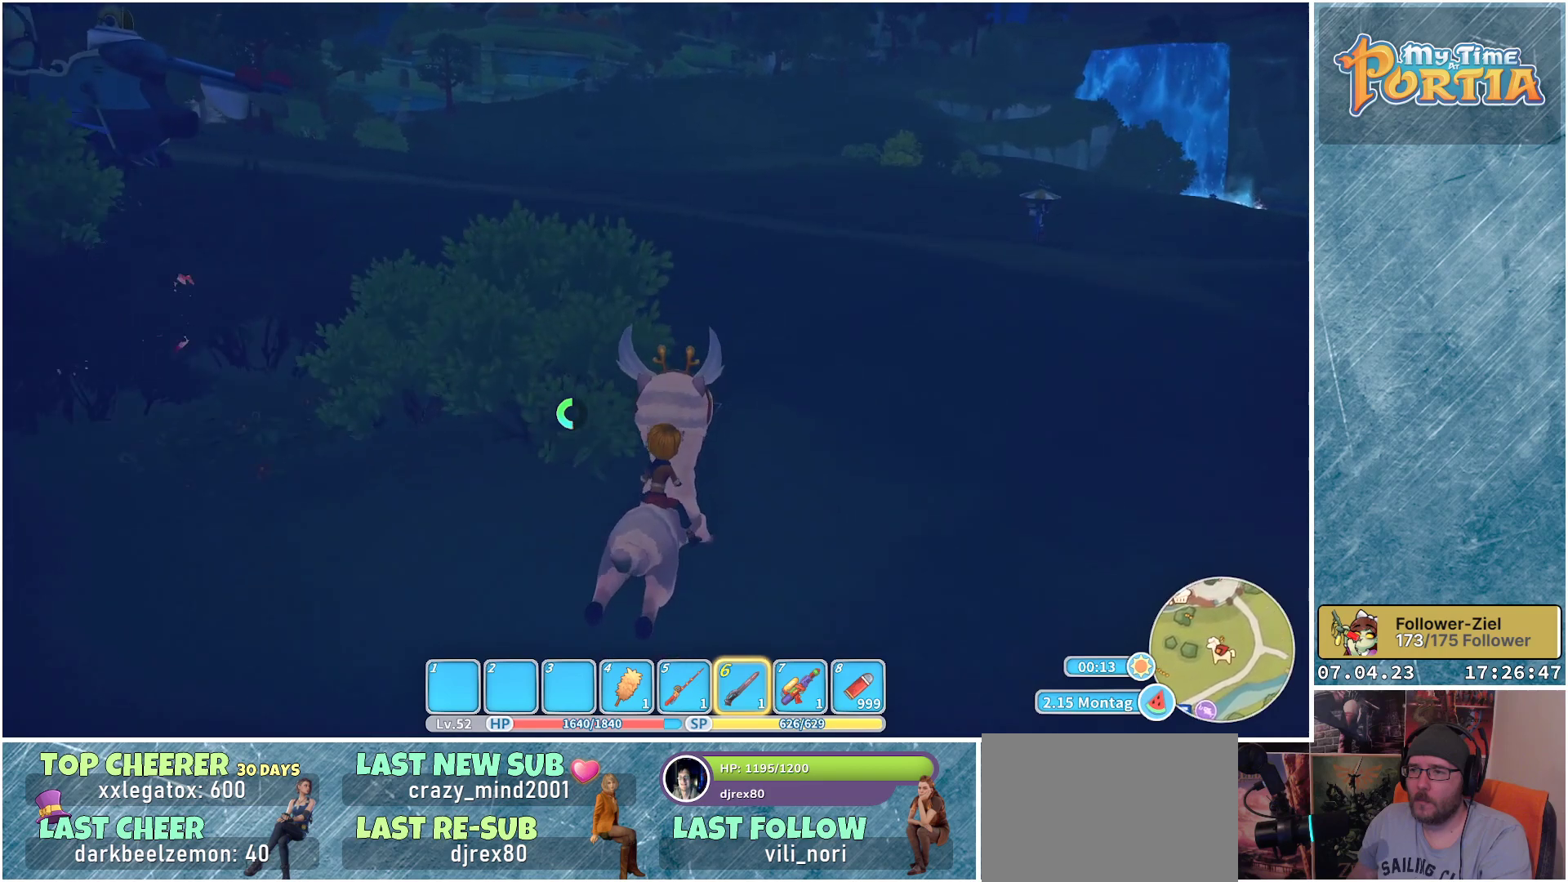
{"buttons": ["R1"], "left_stick": "up", "right_stick": "center", "events": []}
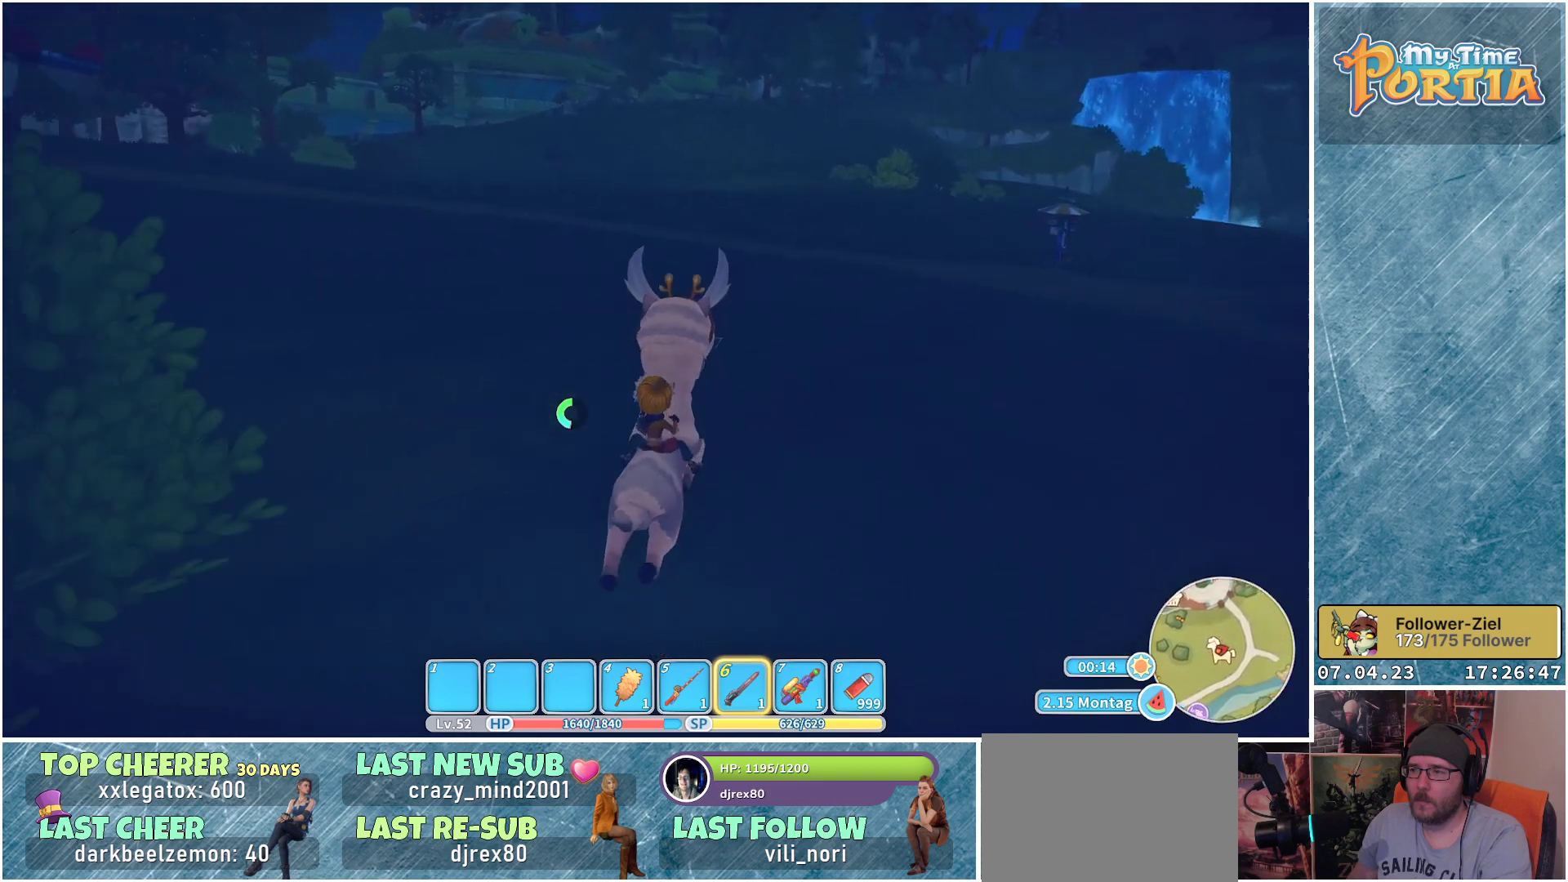
{"buttons": ["R1"], "left_stick": "up", "right_stick": "center", "events": []}
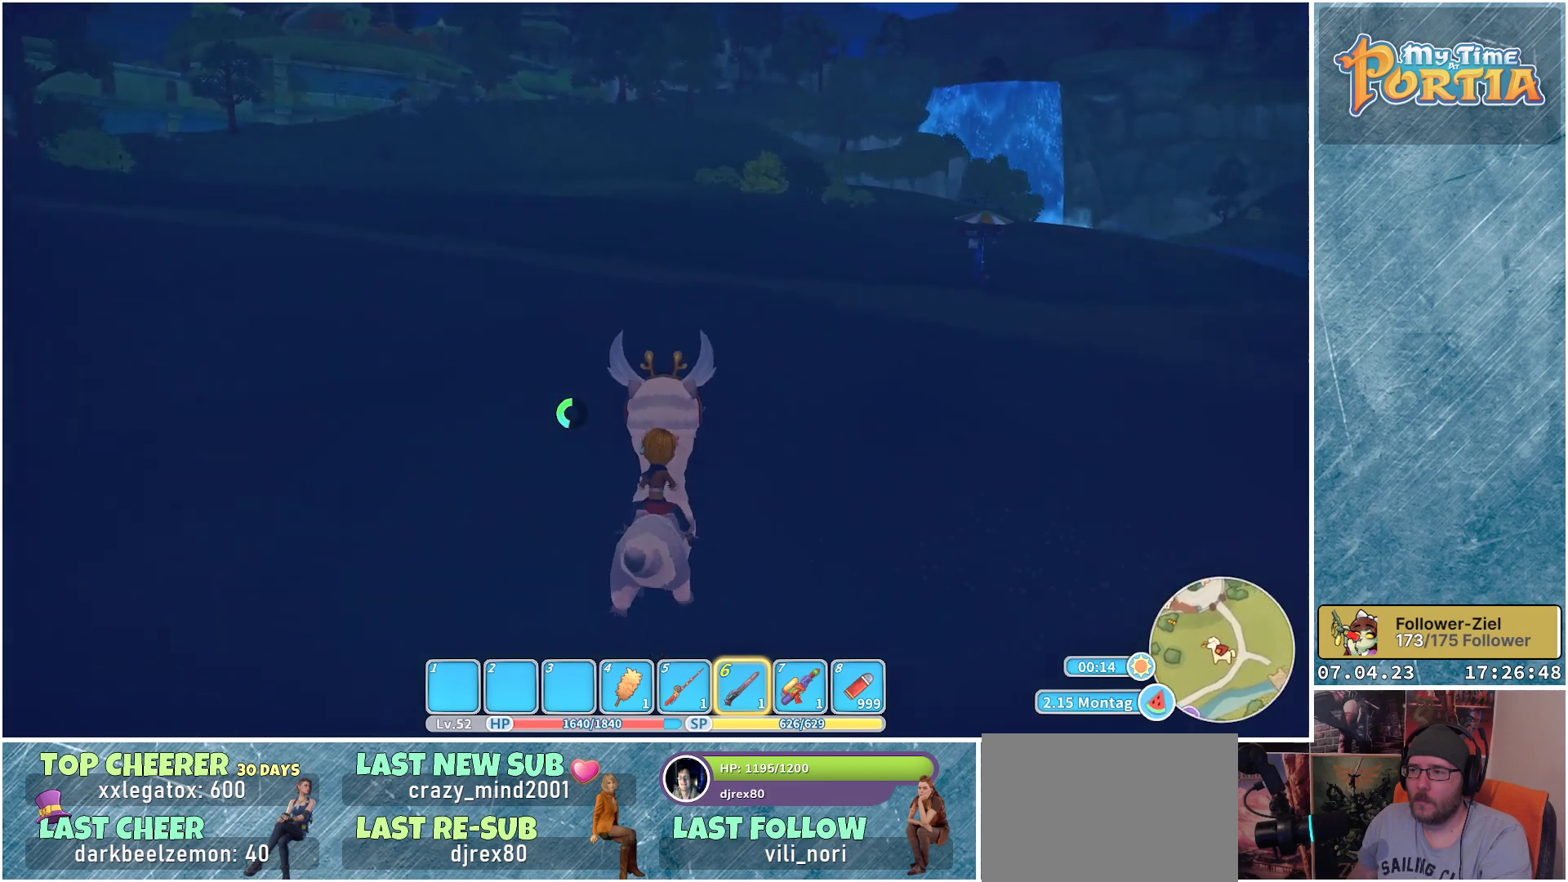
{"buttons": ["R1"], "left_stick": "up", "right_stick": "center", "events": []}
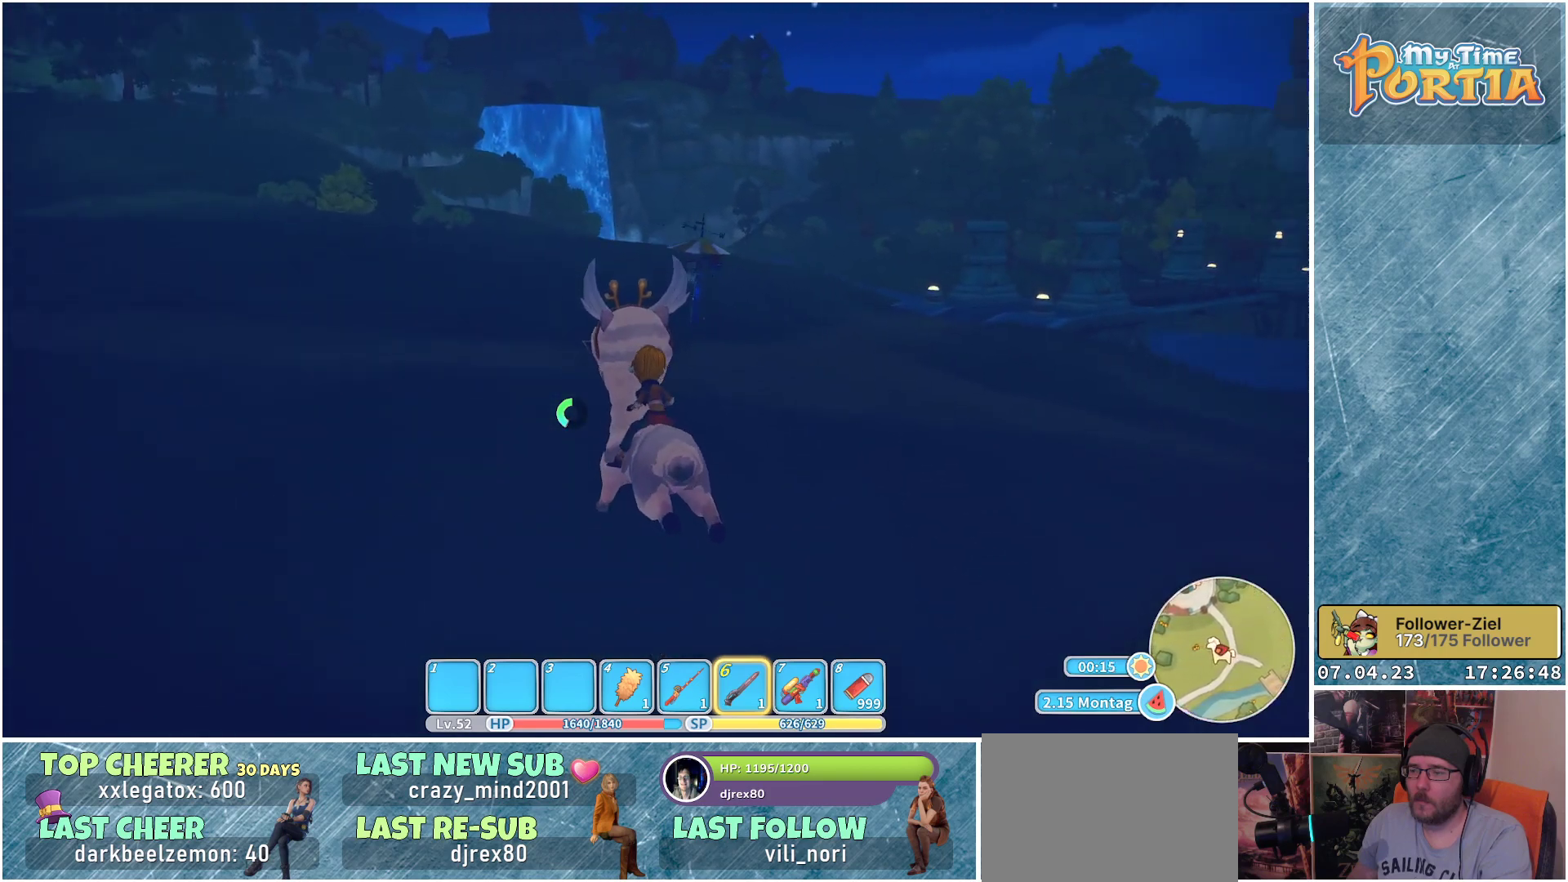
{"buttons": ["R1"], "left_stick": "up-left", "right_stick": "center", "events": [[350, "left_stick", "up-left"]]}